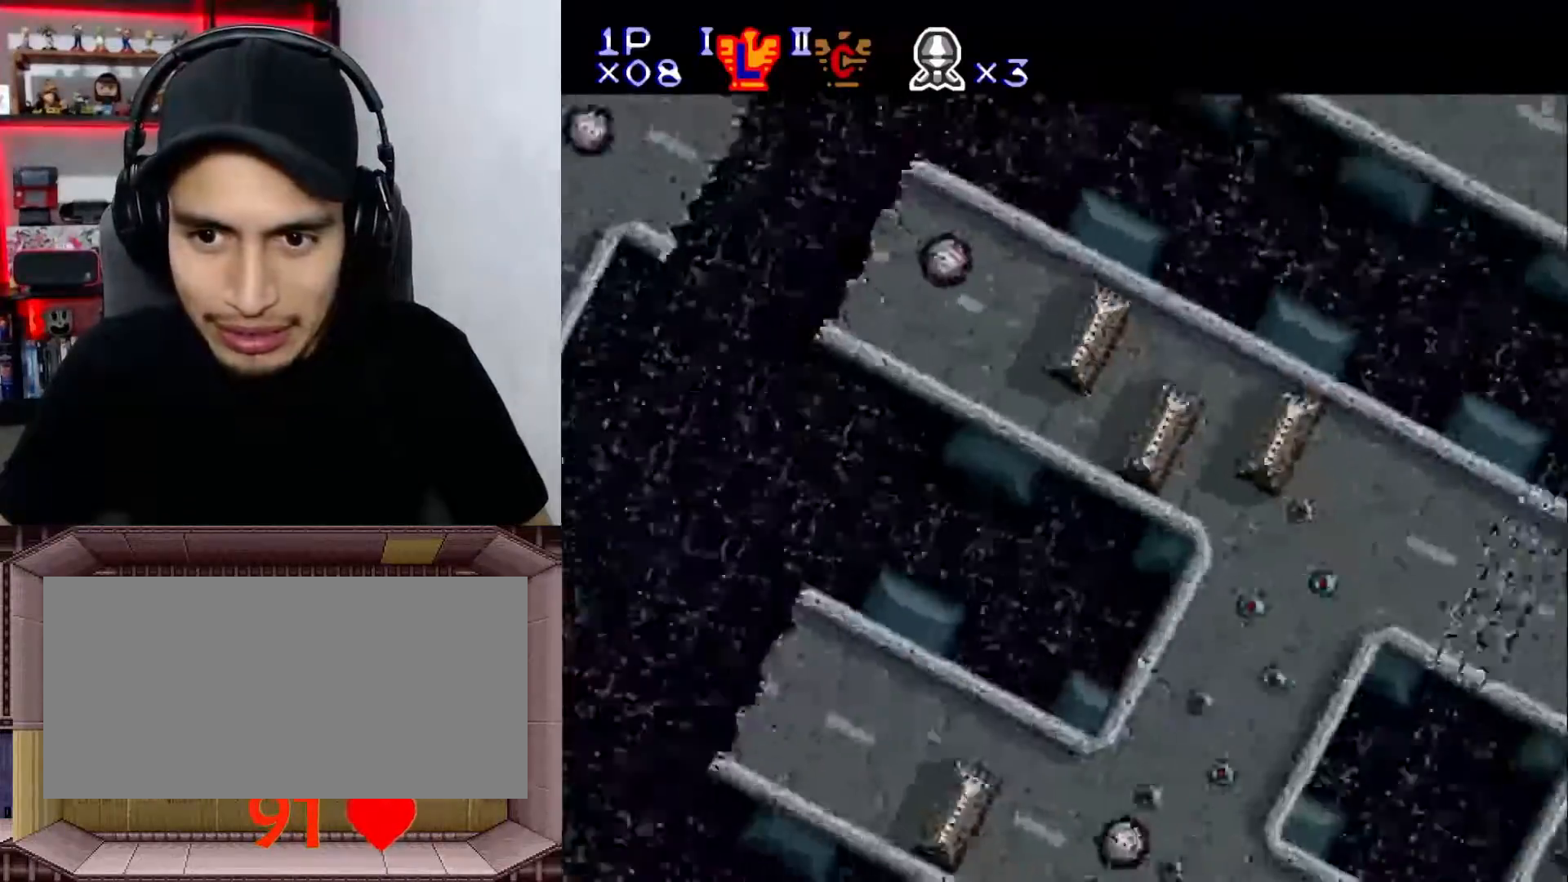
Gameplay with a controller (Nintendo layout); each line is a JSON object with the inputs held at the frame after it. "events" lists button and stick changes between this image and that frame as [ms after this image, input, new state], when the widget could be followed in between. Not read: L3 R1 R3.
{"buttons": [], "events": []}
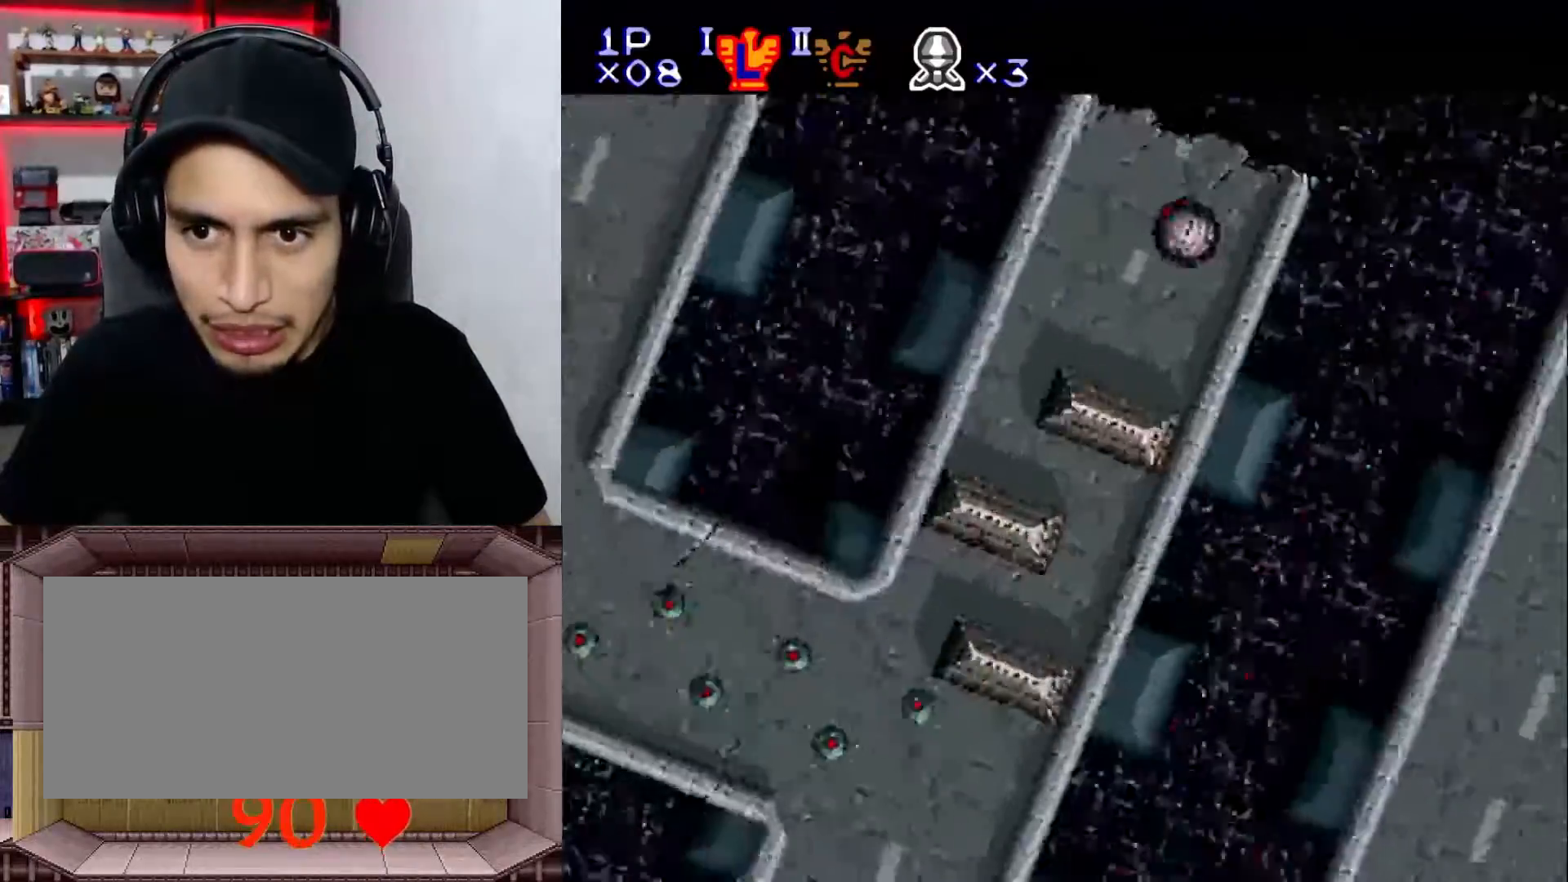
{"buttons": ["Y"], "events": [[83, "Y", "down"]]}
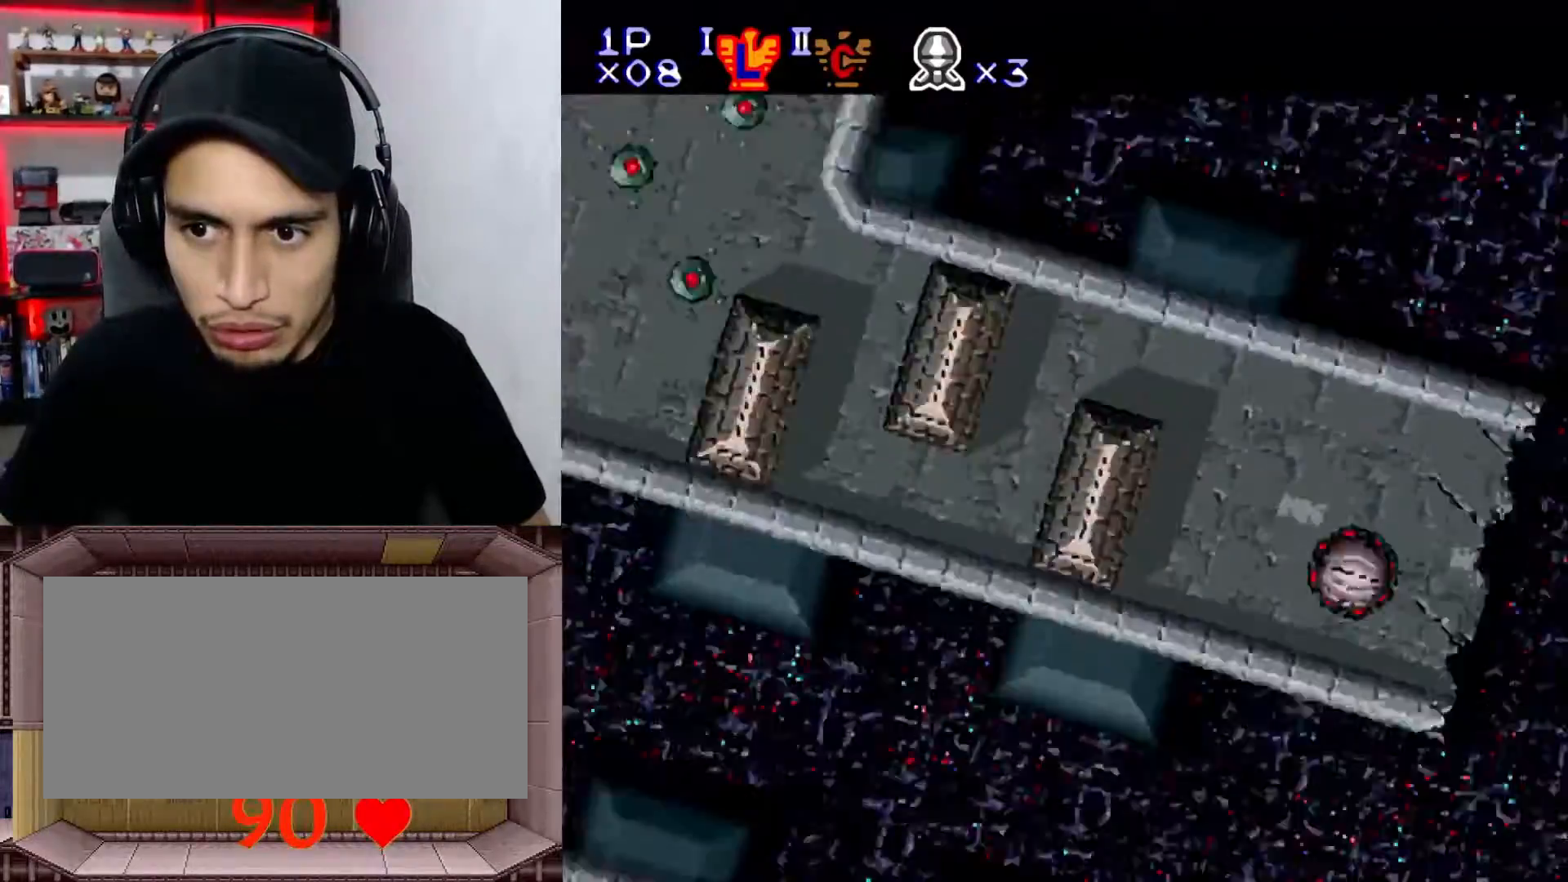
{"buttons": ["Y", "DPAD_DOWN"], "events": [[50, "DPAD_DOWN", "down"]]}
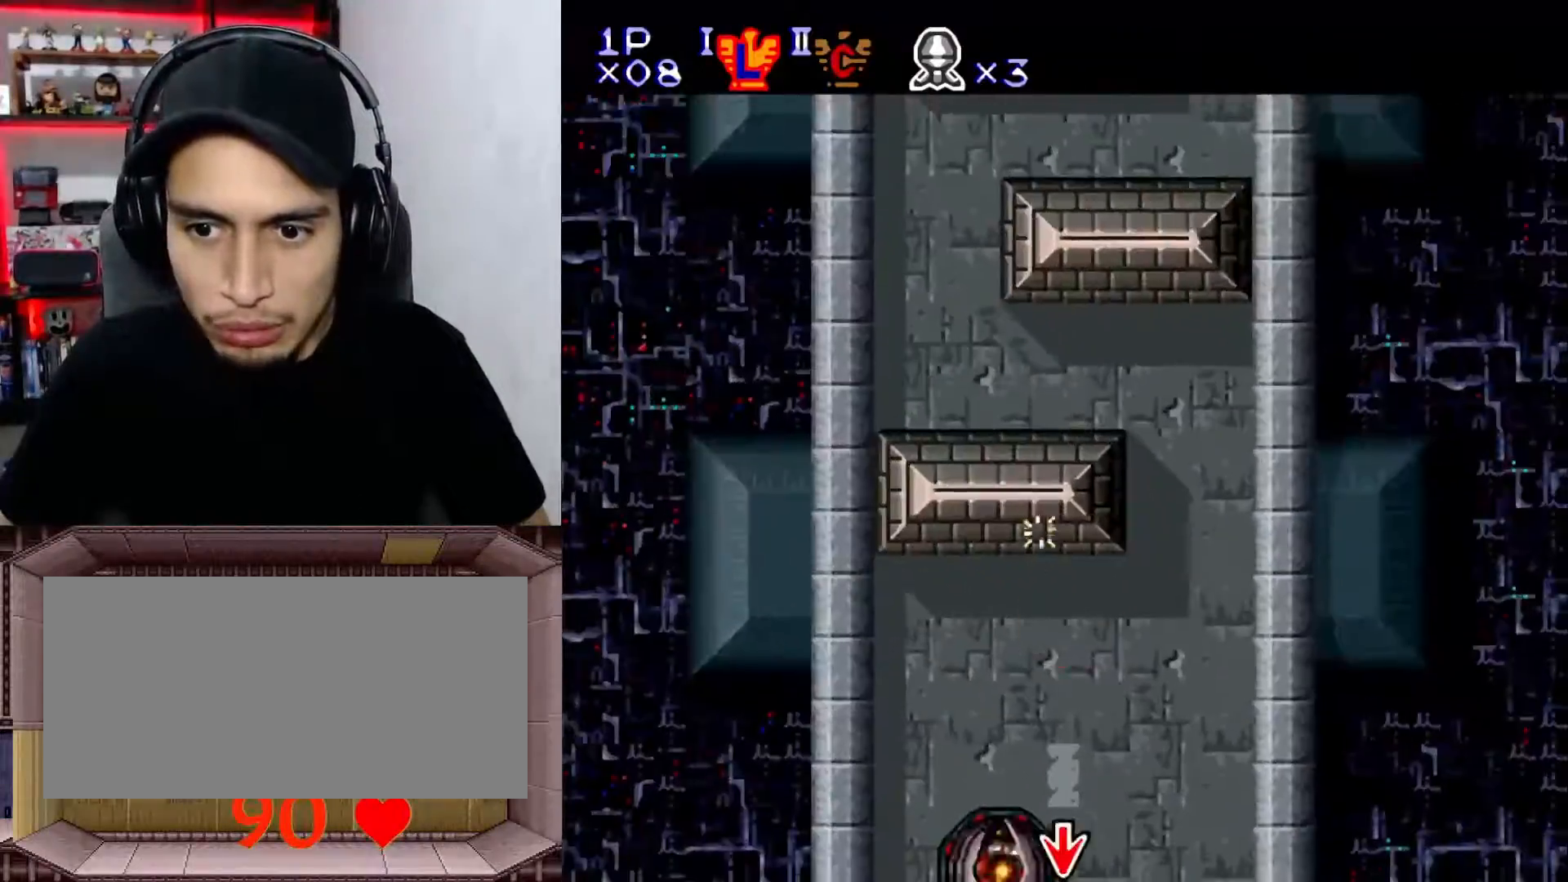
{"buttons": ["Y", "DPAD_DOWN"], "events": []}
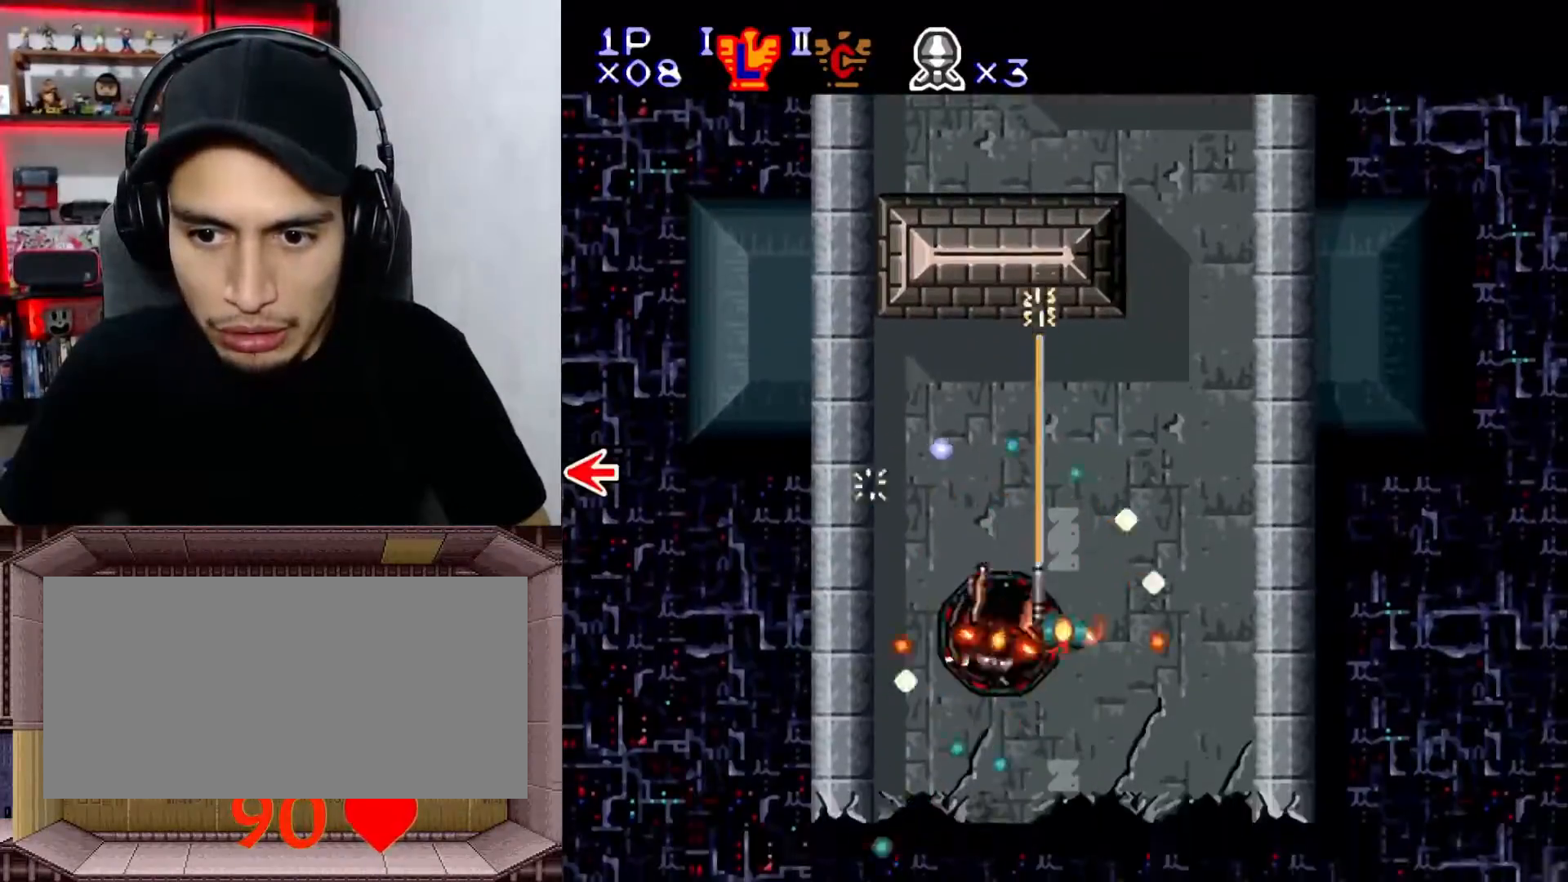
{"buttons": ["Y", "DPAD_DOWN"], "events": [[100, "DPAD_DOWN", "up"], [133, "DPAD_LEFT", "down"], [233, "DPAD_LEFT", "up"], [417, "DPAD_DOWN", "down"]]}
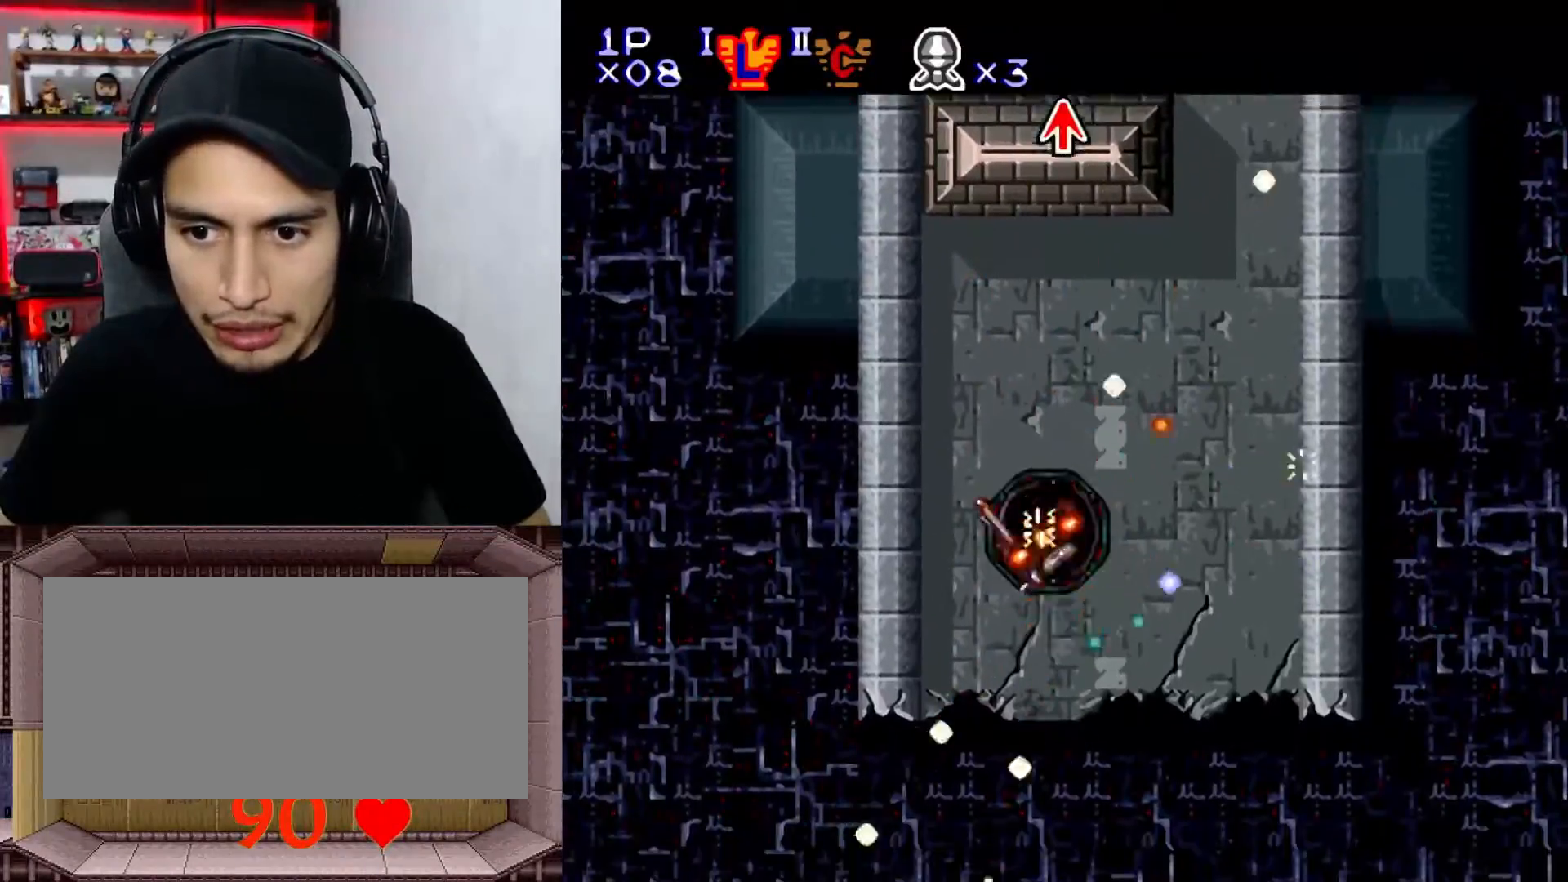
{"buttons": ["B", "Y"], "events": [[67, "DPAD_DOWN", "up"], [333, "B", "down"]]}
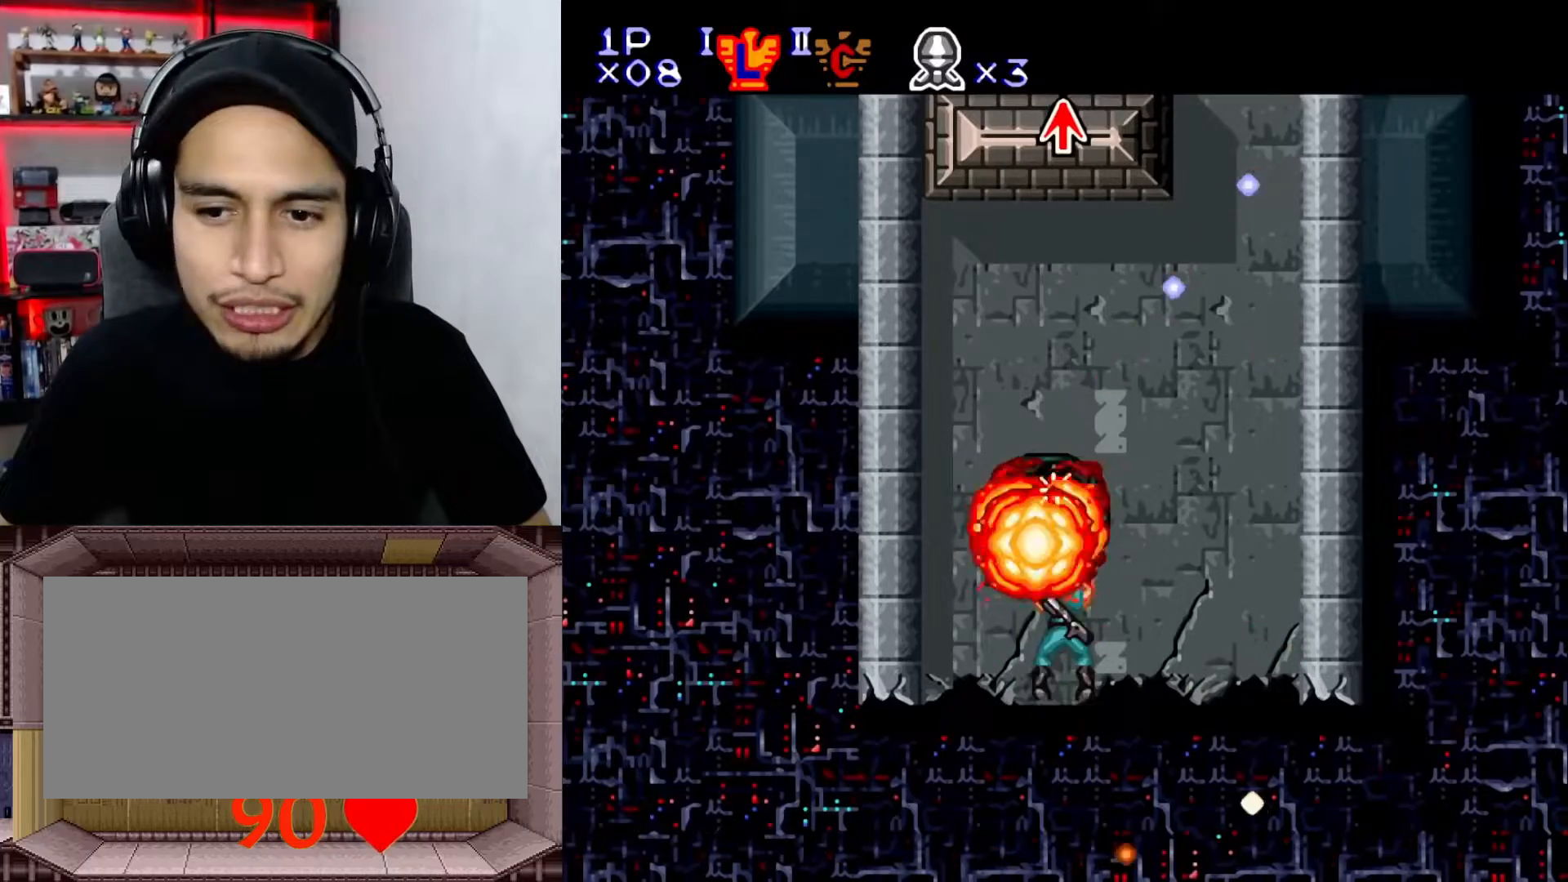
{"buttons": ["Y"], "events": [[400, "B", "up"]]}
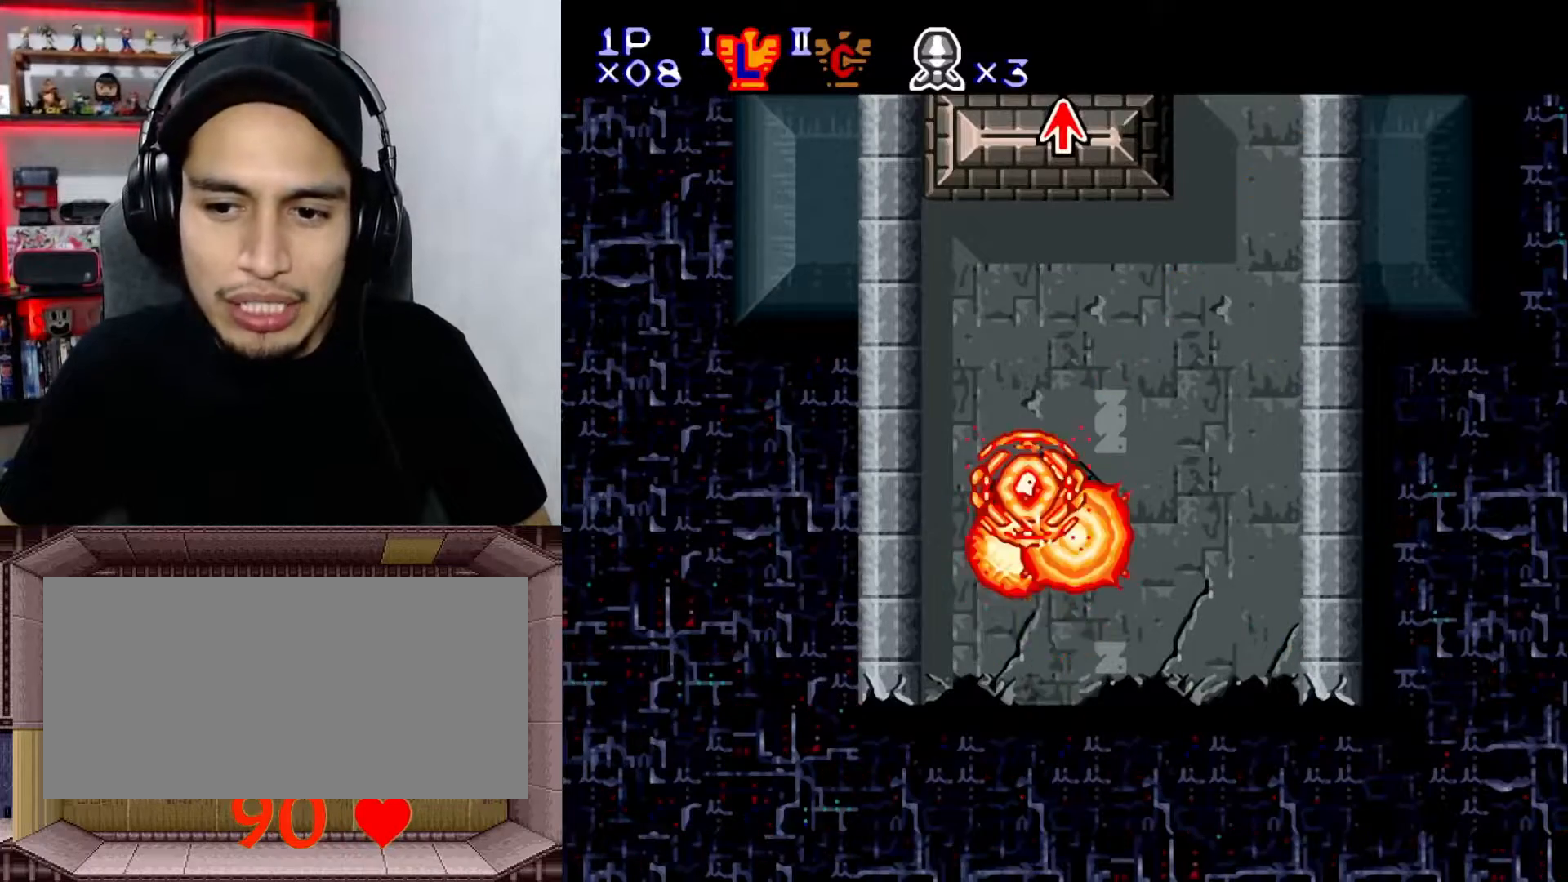
{"buttons": ["Y", "DPAD_RIGHT"], "events": [[67, "DPAD_RIGHT", "down"], [100, "DPAD_RIGHT", "up"], [267, "DPAD_RIGHT", "down"]]}
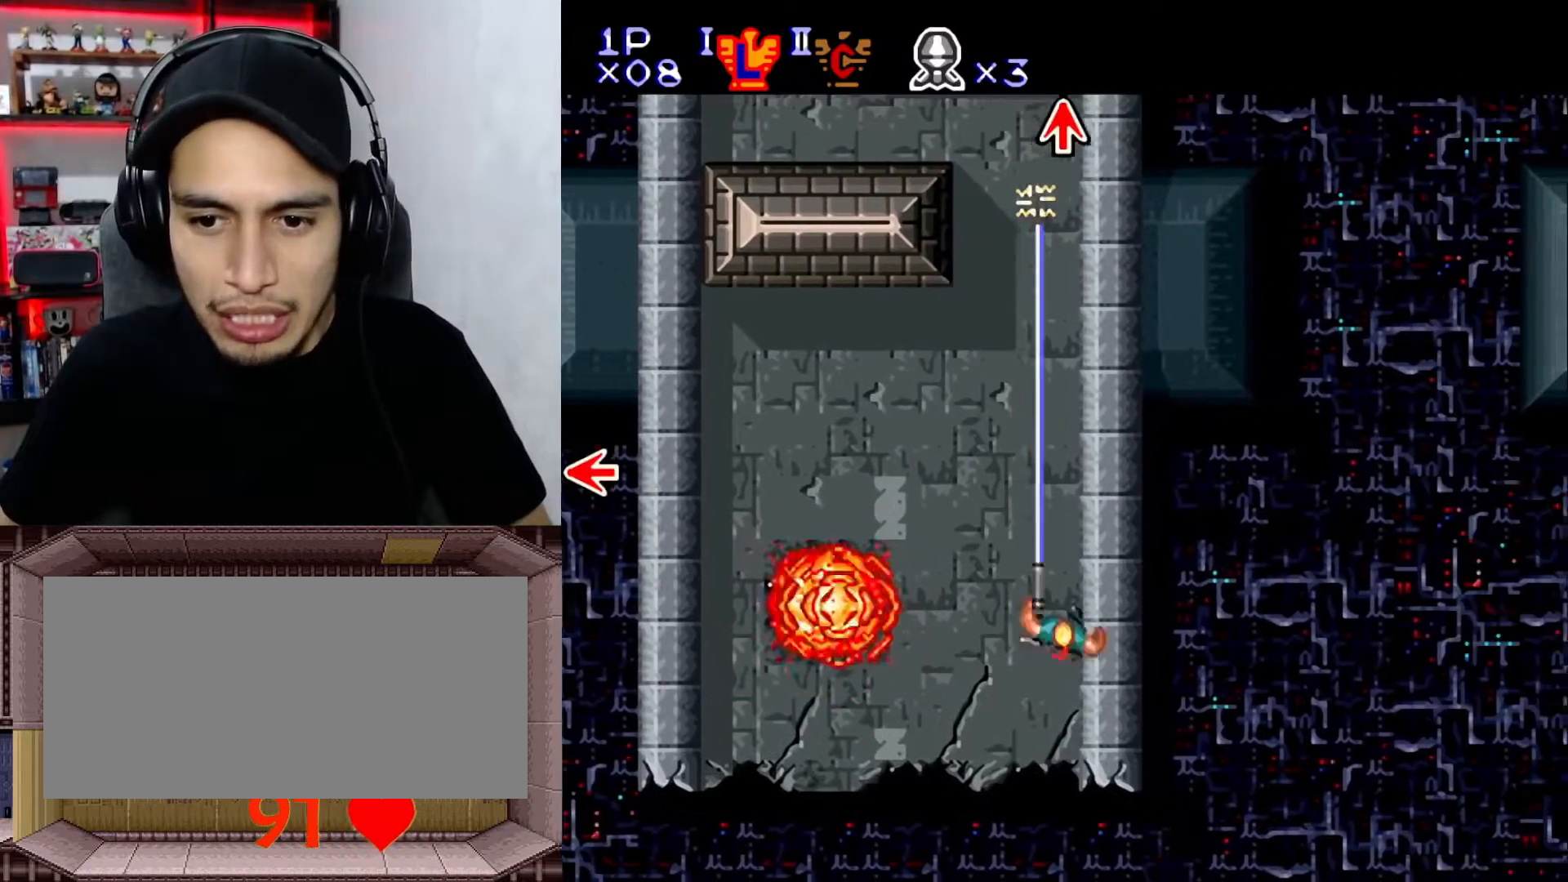
{"buttons": ["Y"], "events": [[17, "DPAD_RIGHT", "up"]]}
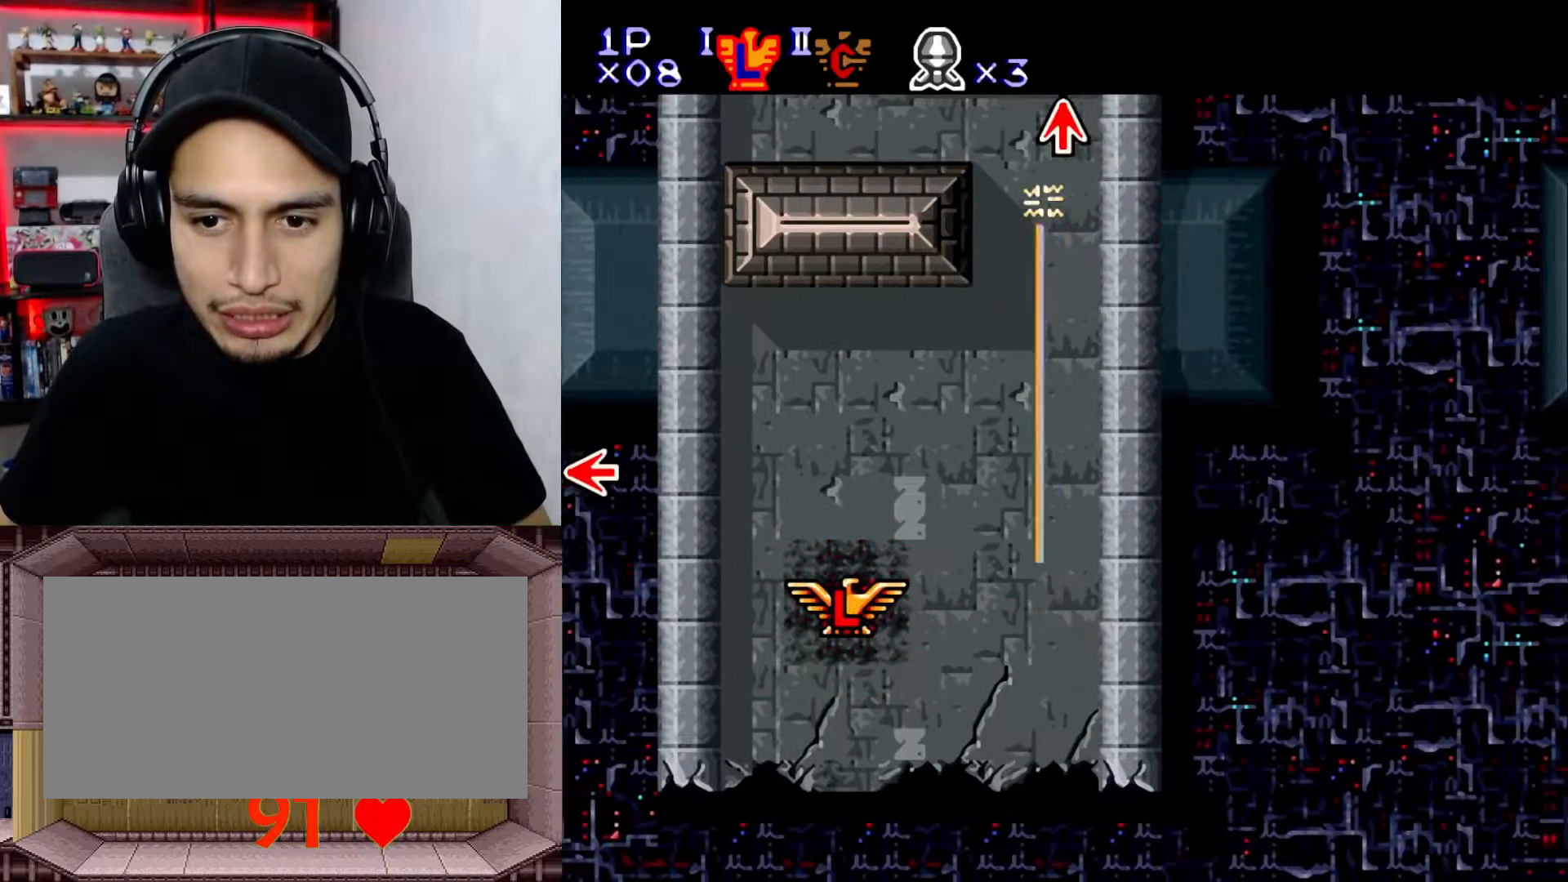
{"buttons": ["DPAD_LEFT"], "events": [[17, "DPAD_LEFT", "down"], [133, "DPAD_LEFT", "up"], [183, "Y", "up"], [300, "DPAD_LEFT", "down"], [333, "DPAD_LEFT", "up"], [400, "DPAD_LEFT", "down"]]}
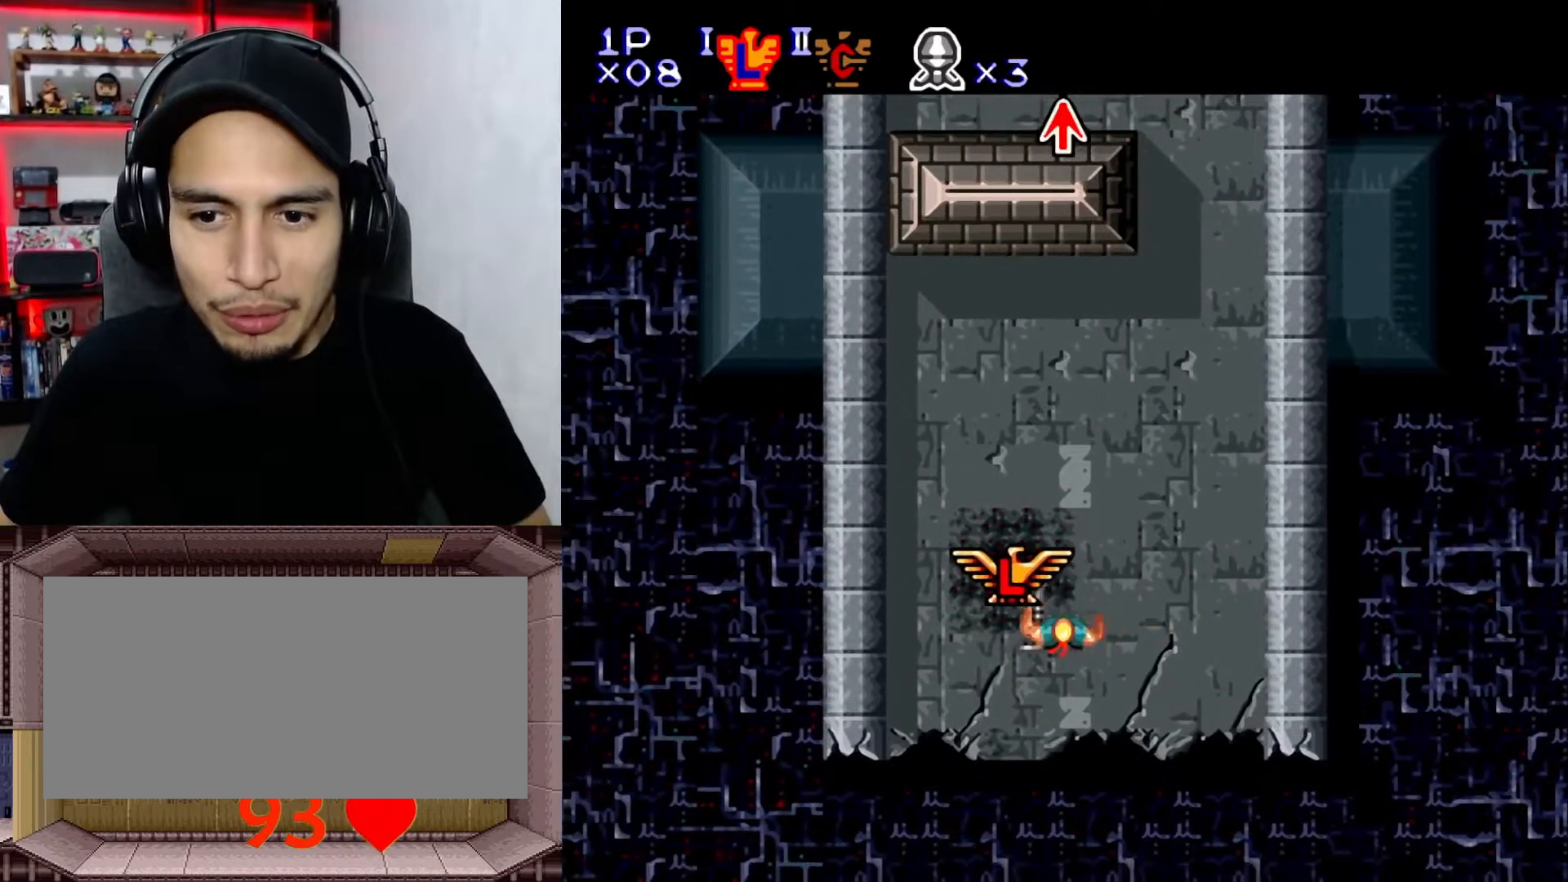
{"buttons": [], "events": [[117, "DPAD_LEFT", "up"], [150, "DPAD_UP", "down"], [367, "DPAD_UP", "up"]]}
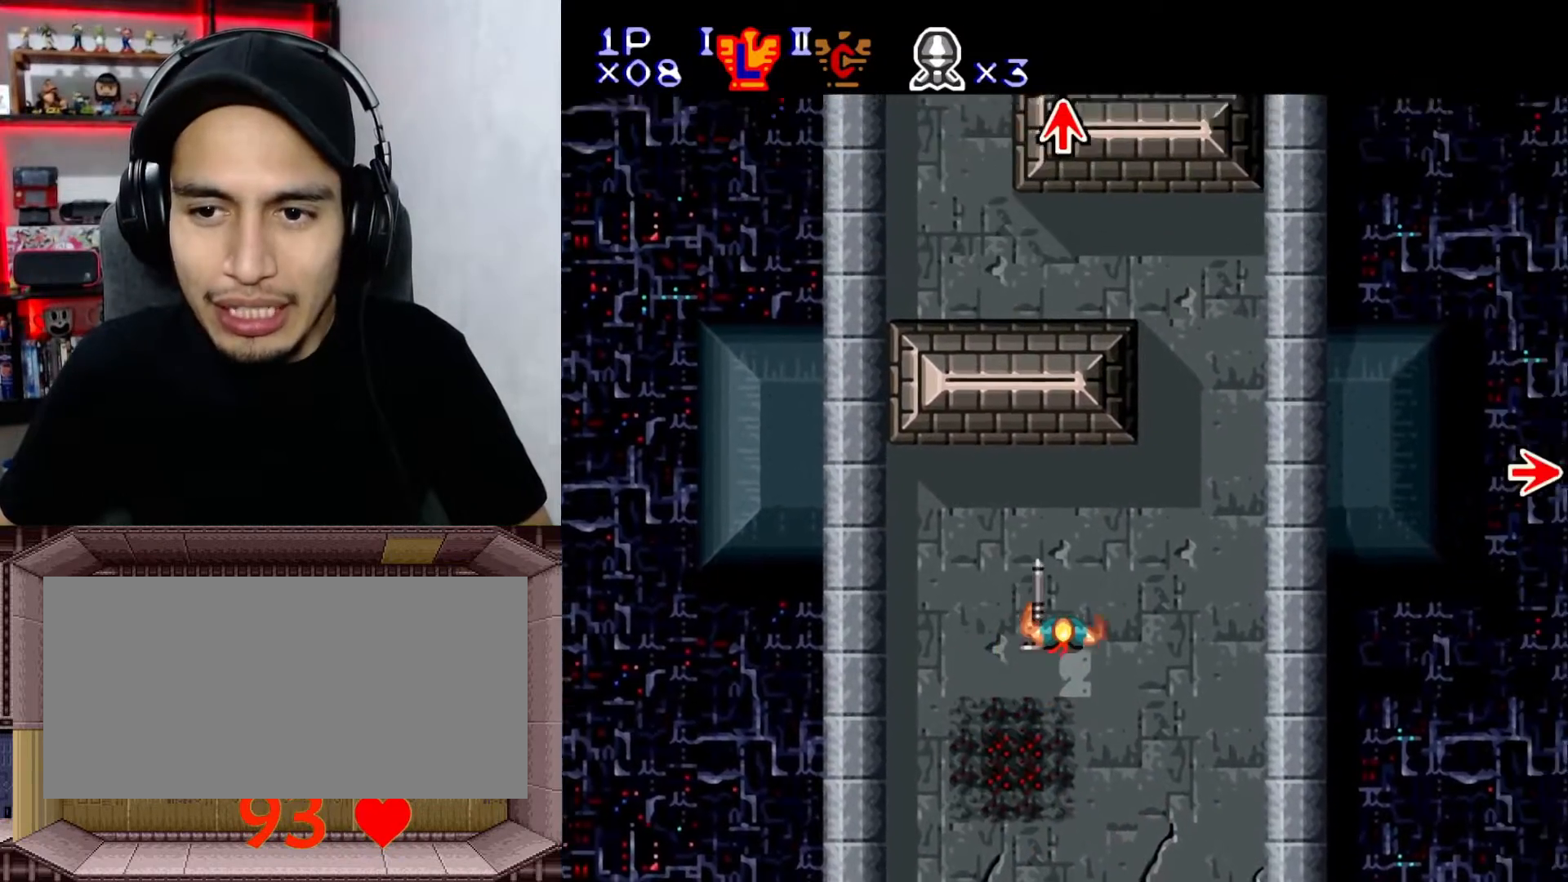
{"buttons": ["DPAD_UP"], "events": [[283, "DPAD_UP", "down"]]}
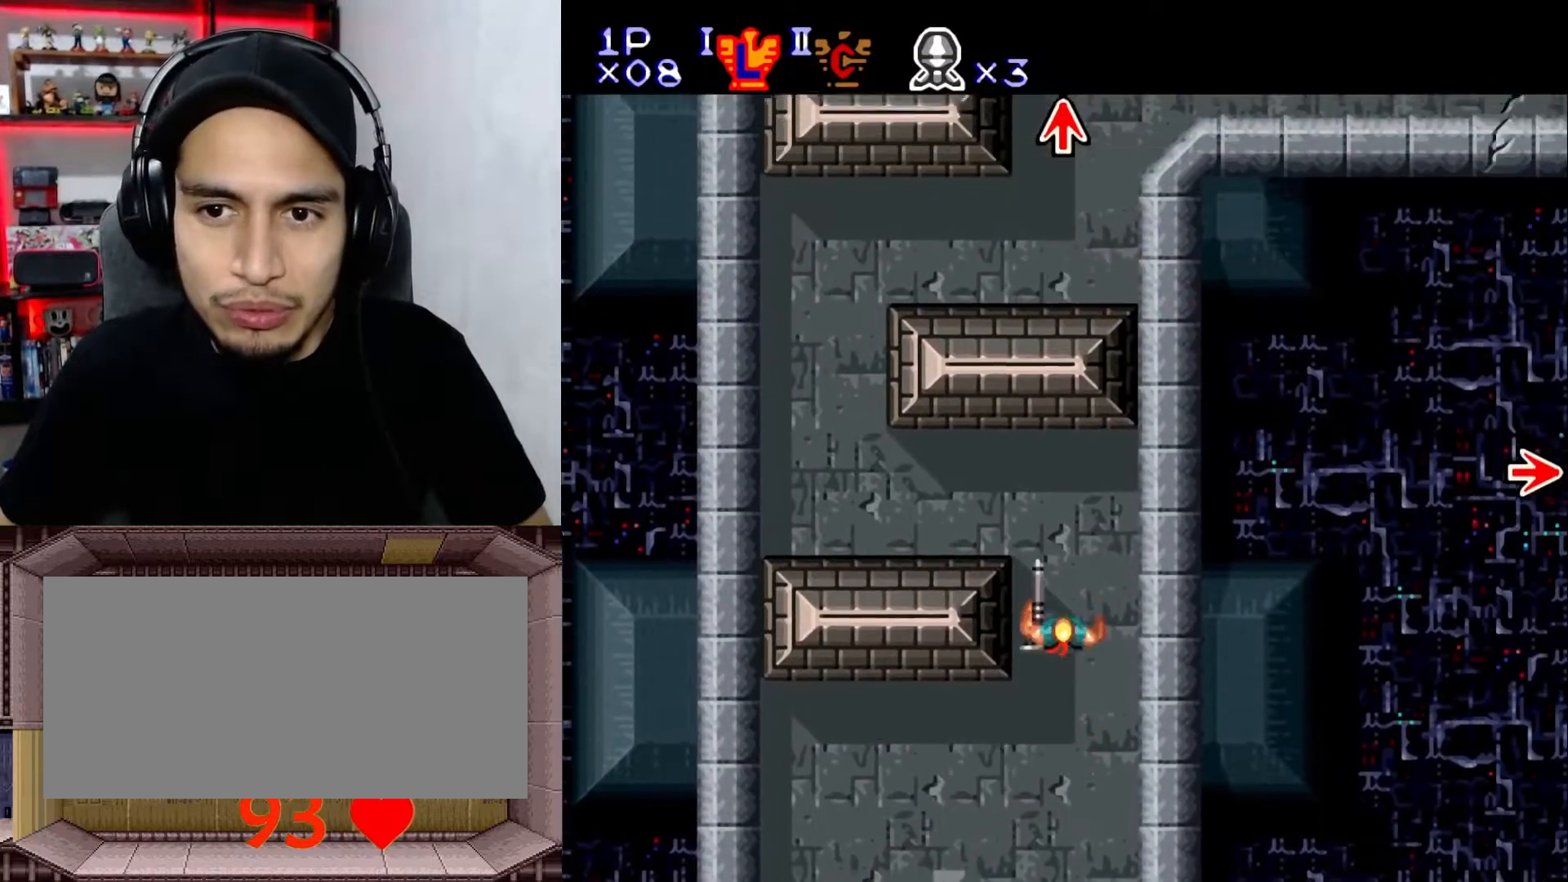
{"buttons": ["Y", "DPAD_LEFT"], "events": [[217, "DPAD_UP", "up"], [317, "DPAD_LEFT", "down"], [317, "Y", "down"]]}
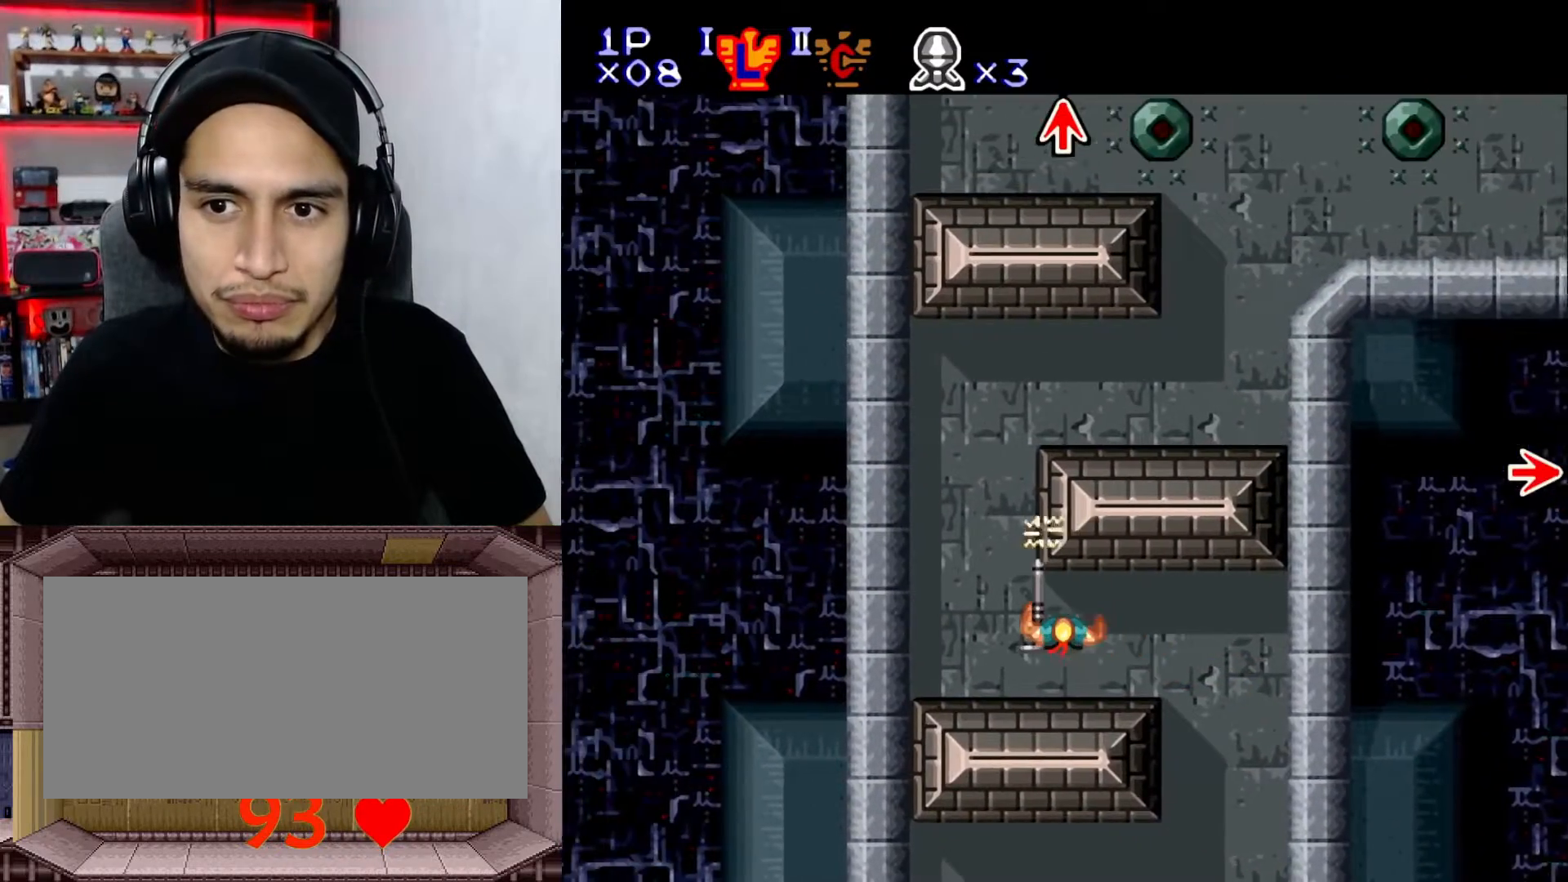
{"buttons": ["Y", "DPAD_UP"], "events": [[150, "DPAD_LEFT", "up"], [183, "DPAD_UP", "down"]]}
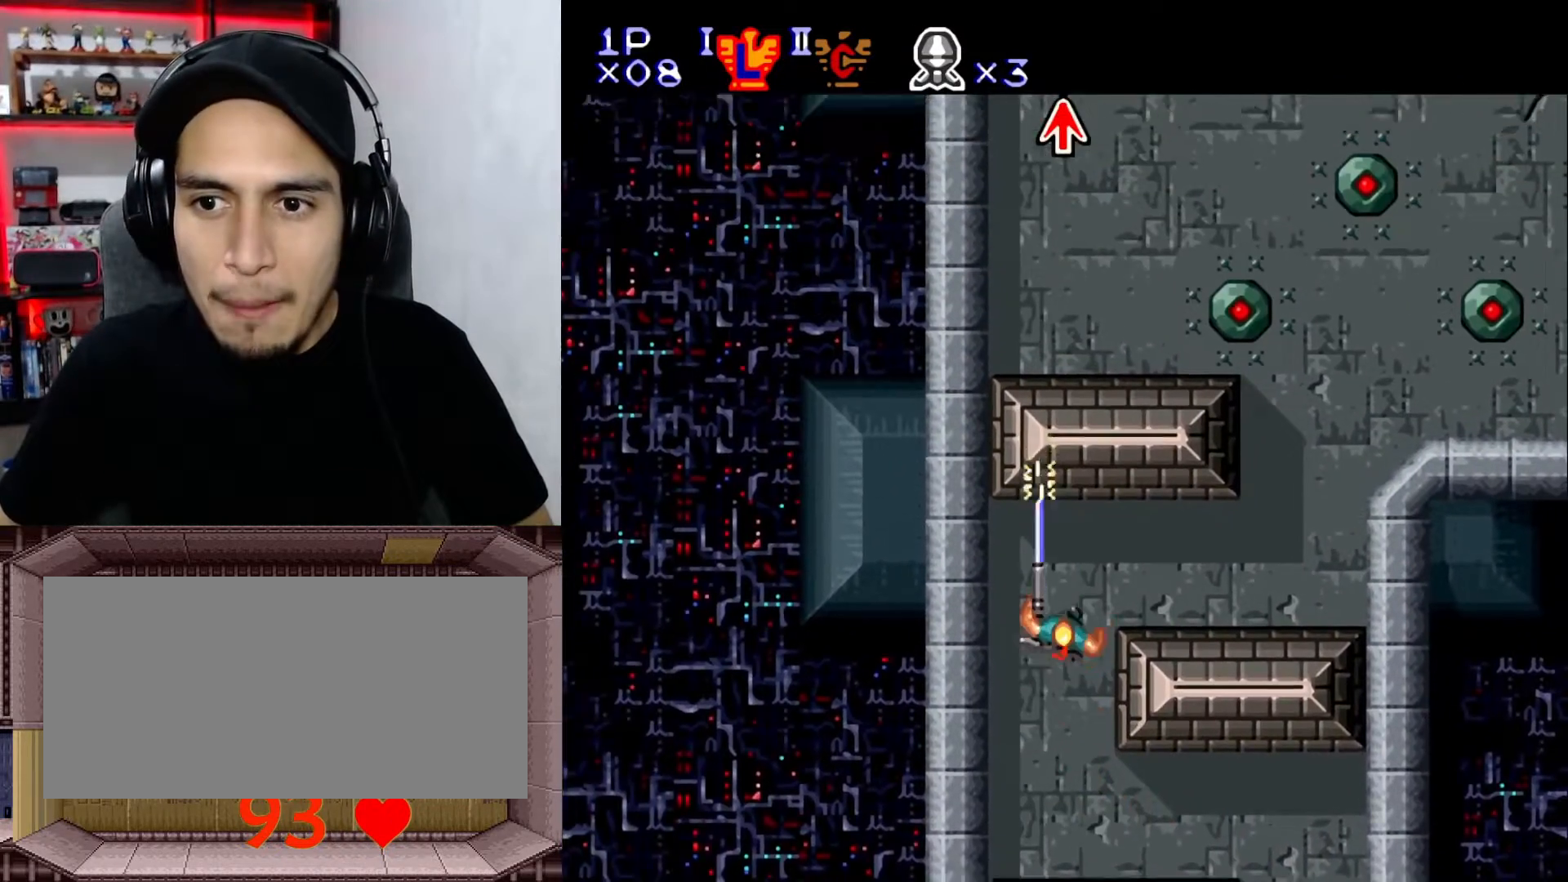
{"buttons": ["Y"], "events": [[33, "DPAD_UP", "up"]]}
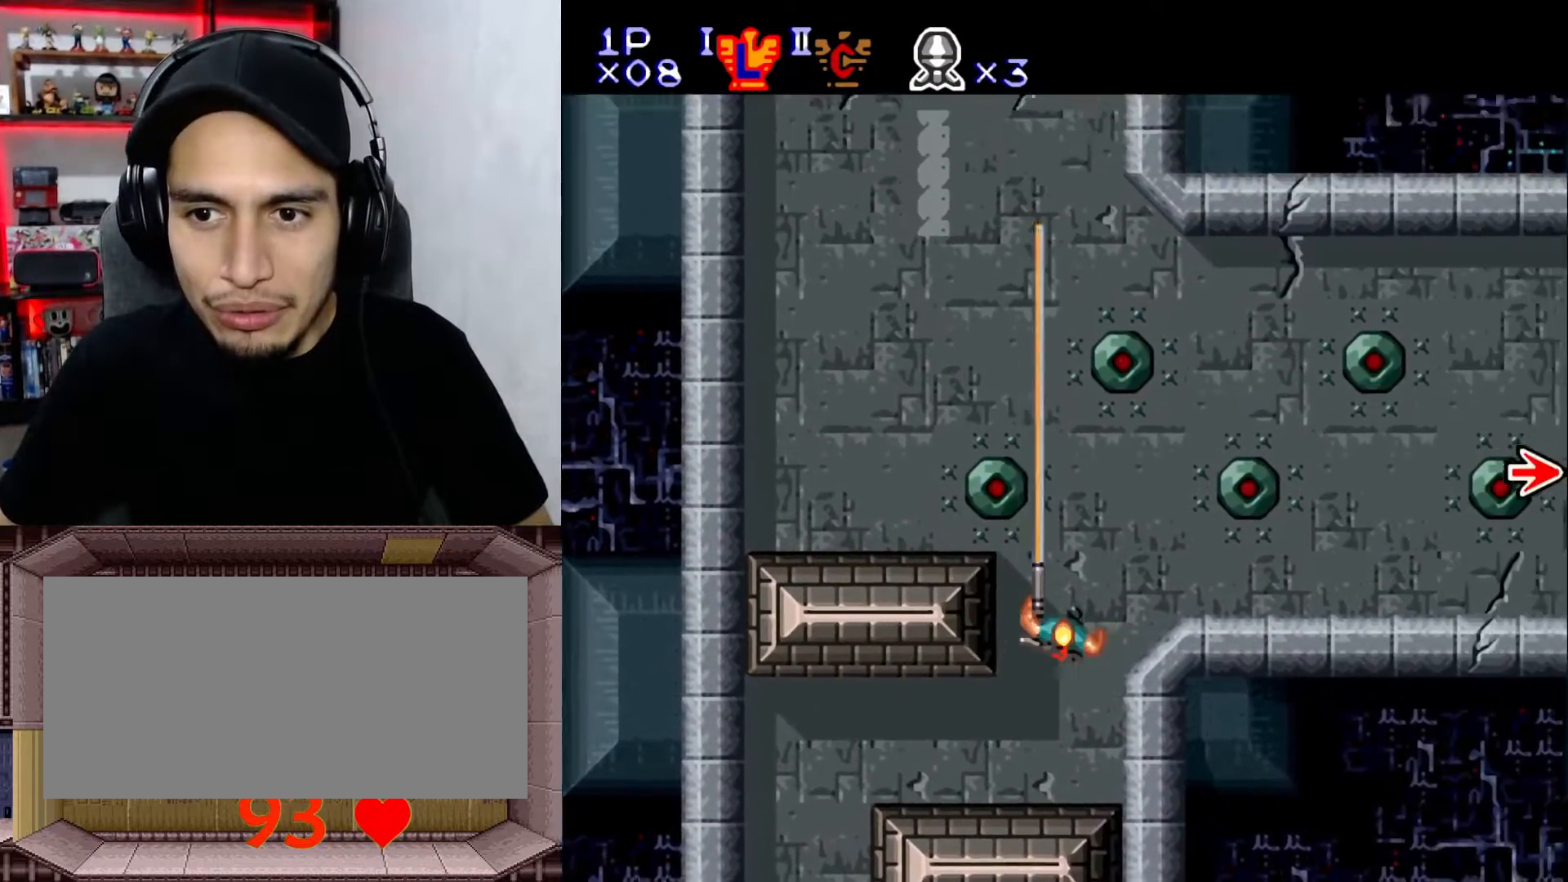
{"buttons": ["Y"], "events": [[100, "DPAD_RIGHT", "down"], [150, "DPAD_RIGHT", "up"]]}
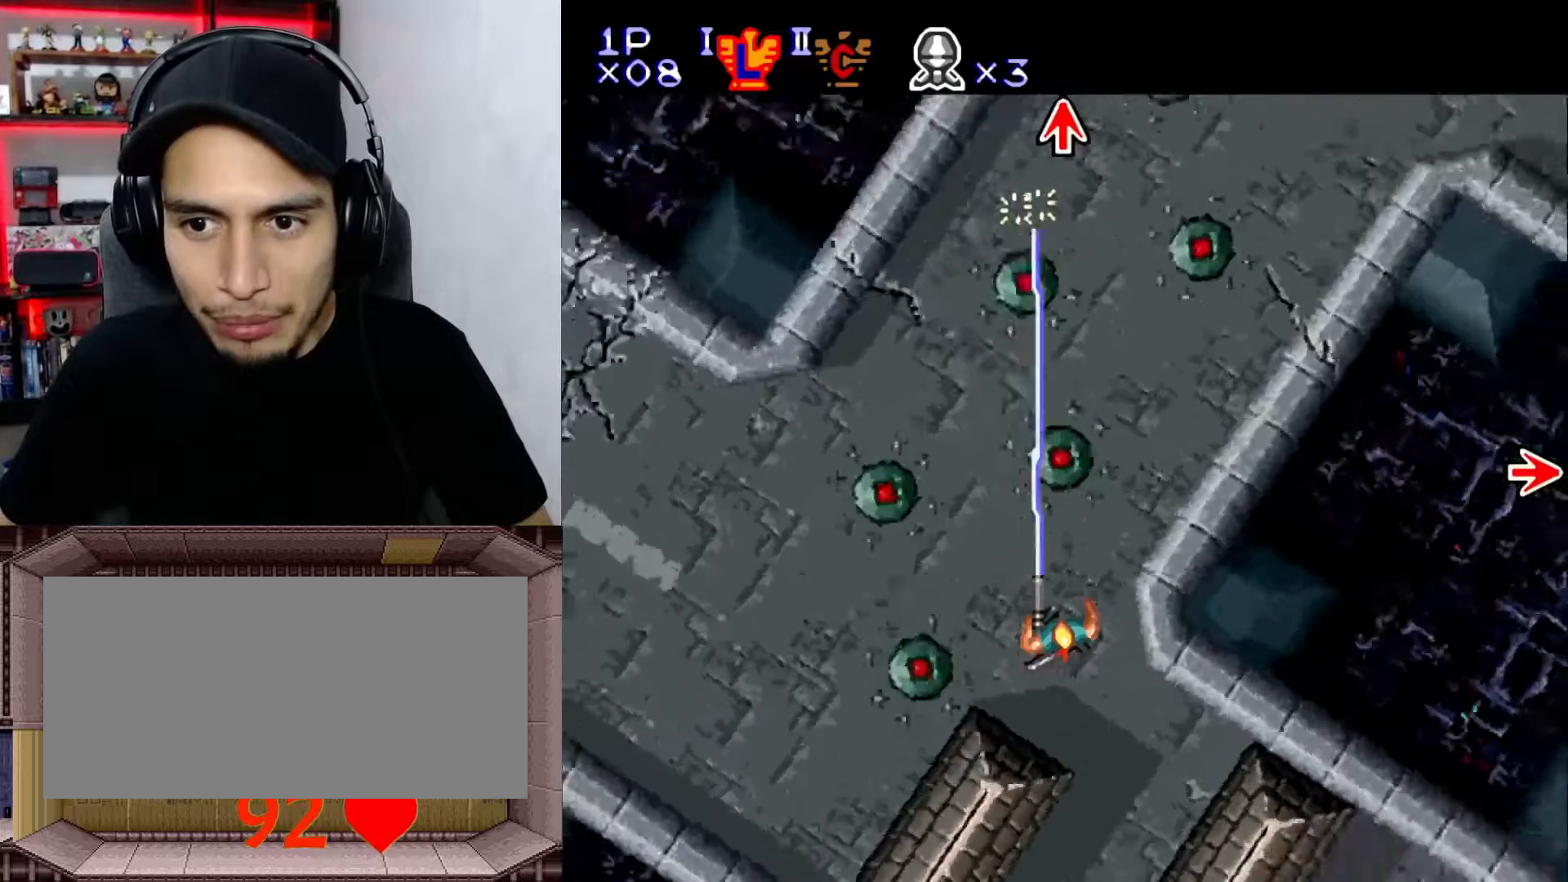
{"buttons": ["Y"], "events": [[317, "DPAD_LEFT", "down"], [467, "DPAD_LEFT", "up"]]}
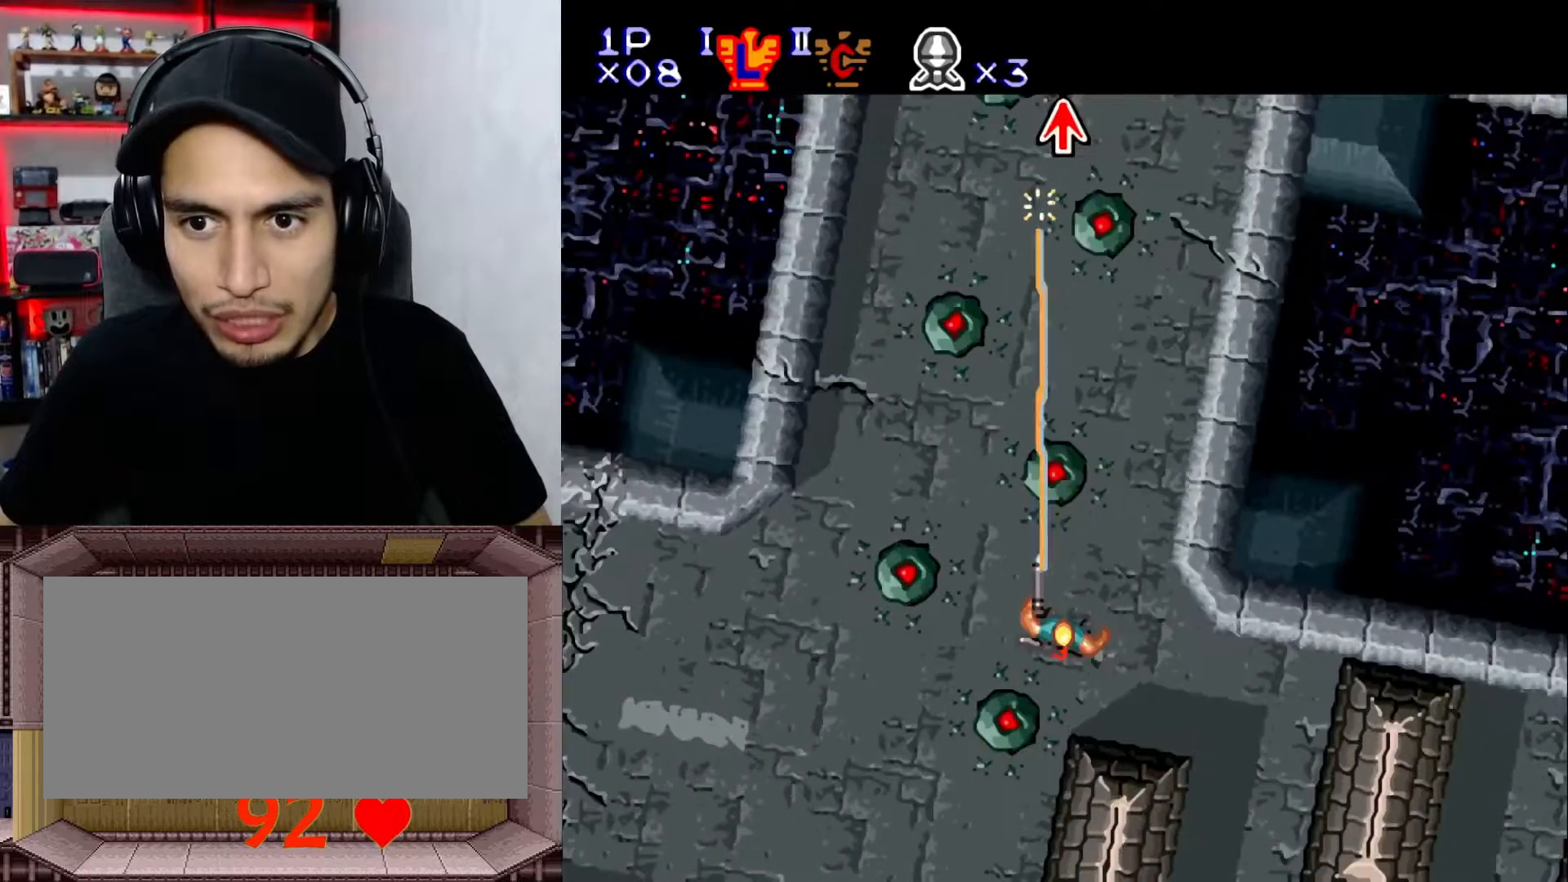
{"buttons": ["Y", "DPAD_UP"], "events": [[467, "DPAD_UP", "down"]]}
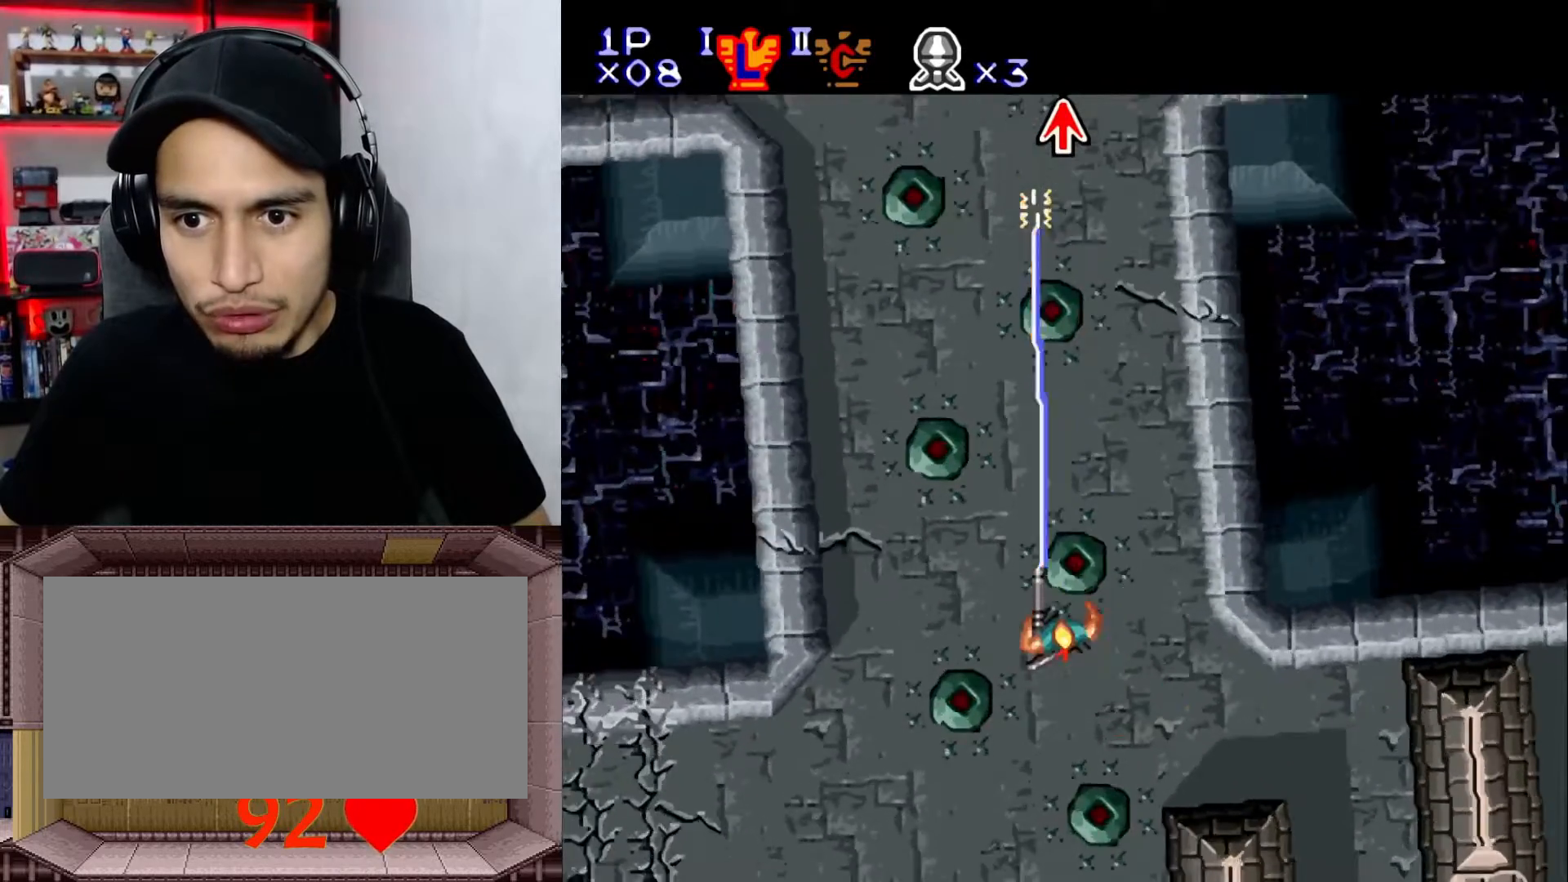
{"buttons": ["Y", "DPAD_UP"], "events": []}
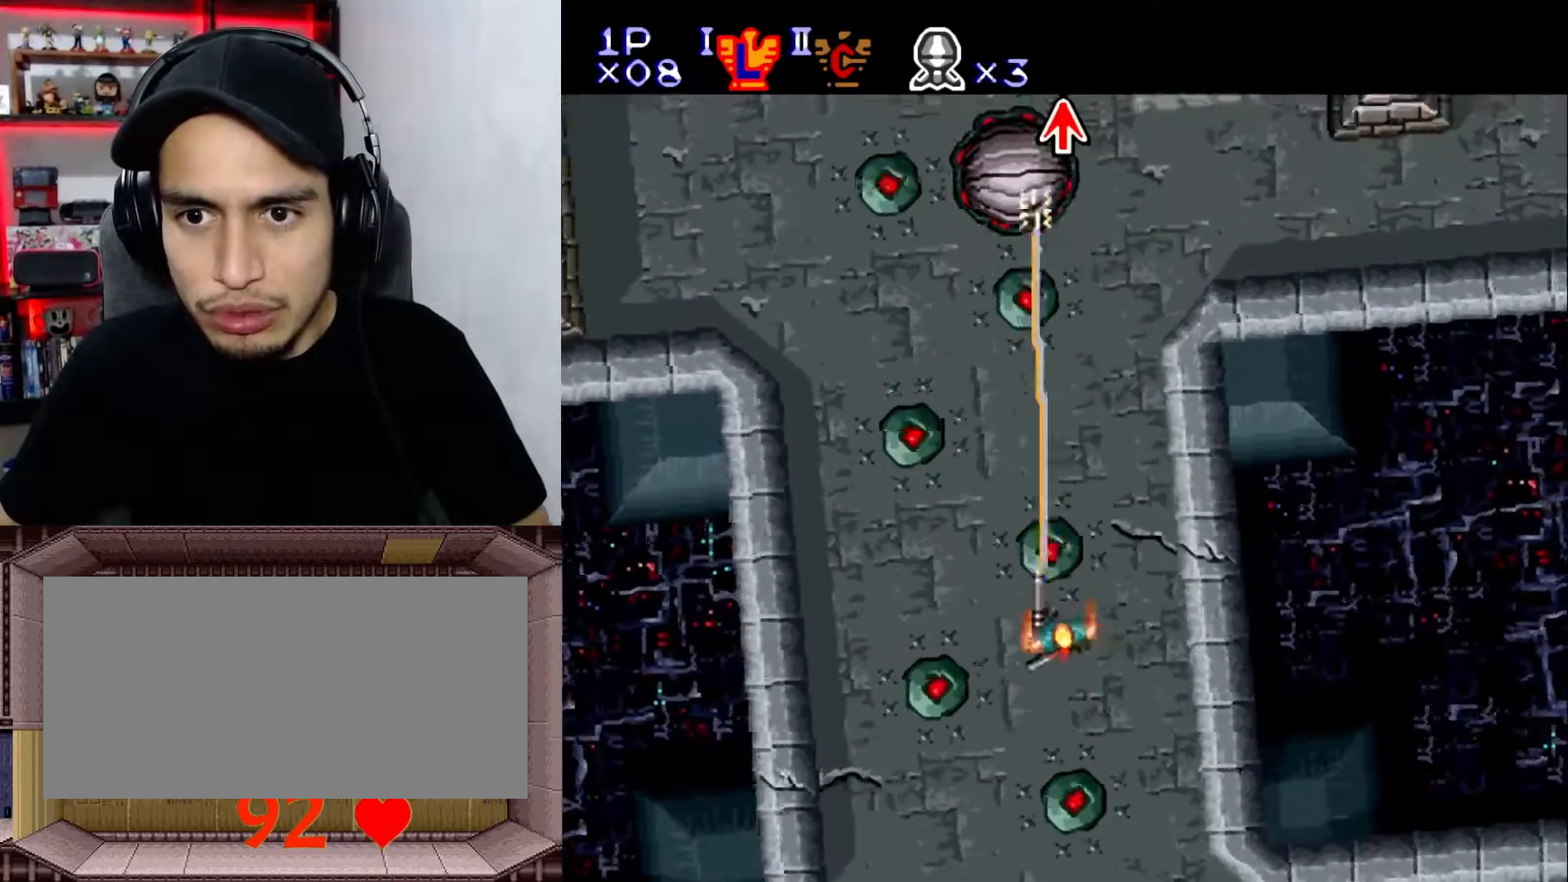
{"buttons": ["X", "Y"], "events": [[67, "DPAD_UP", "up"], [133, "DPAD_UP", "down"], [417, "DPAD_UP", "up"], [500, "X", "down"]]}
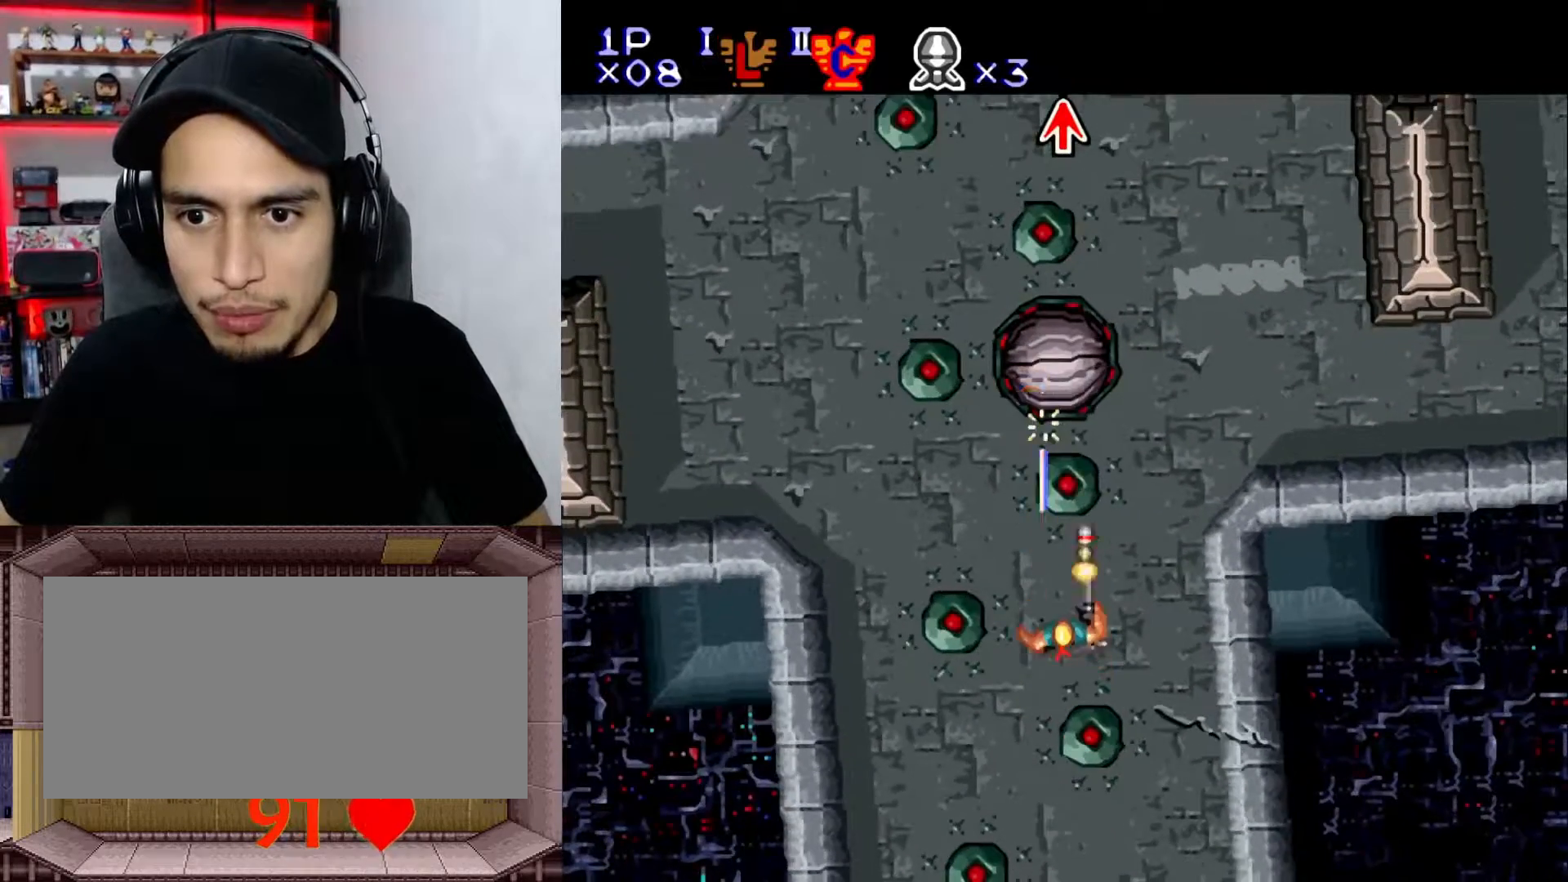
{"buttons": ["DPAD_UP"], "events": [[150, "X", "up"], [367, "Y", "up"], [417, "DPAD_UP", "down"]]}
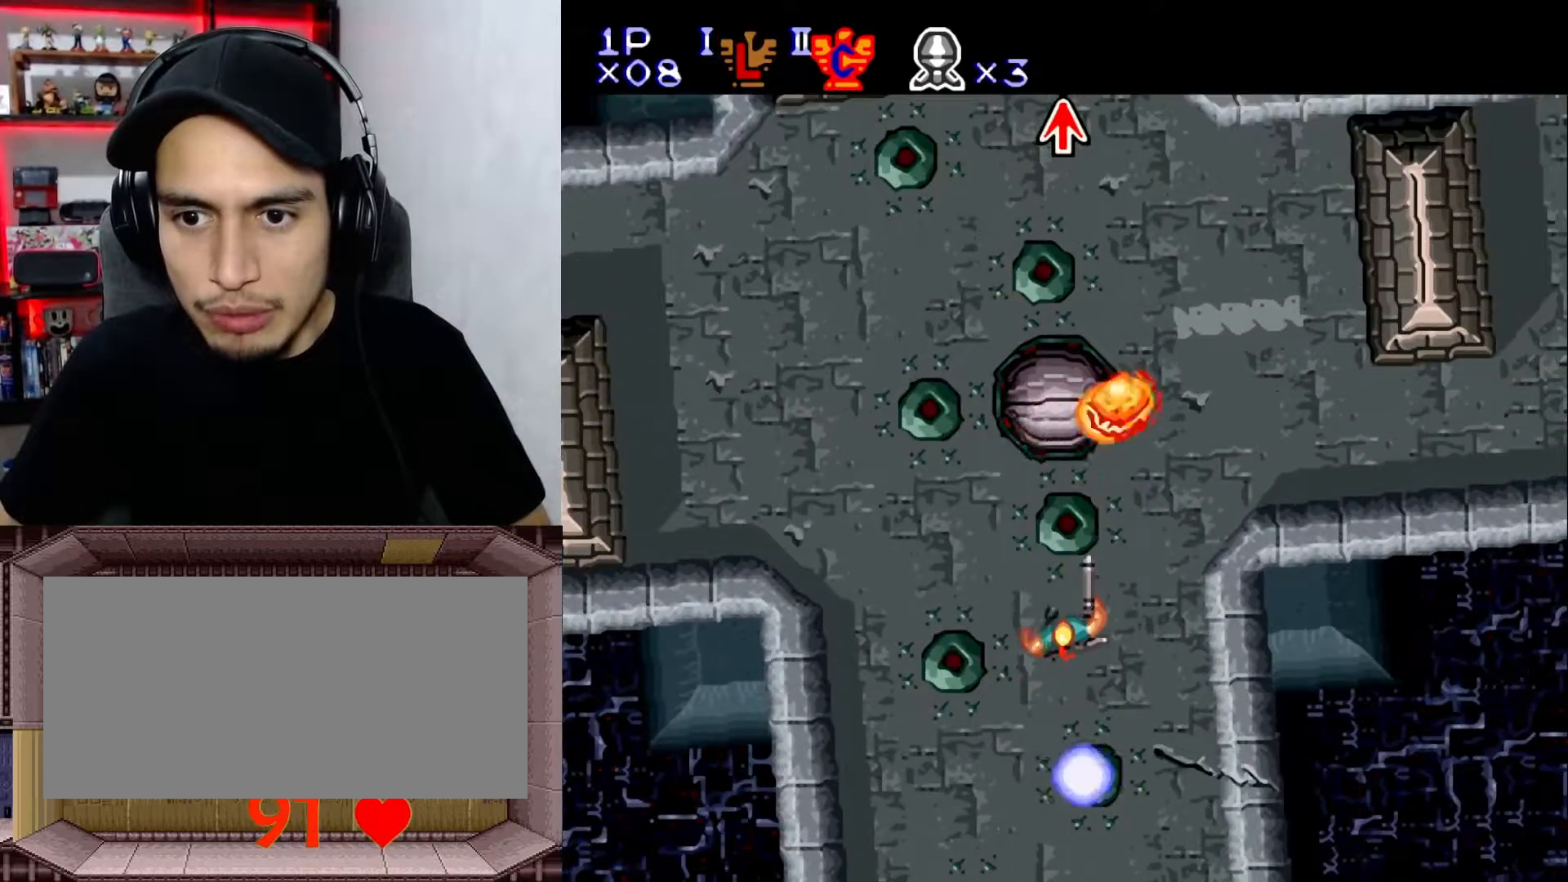
{"buttons": [], "events": [[17, "DPAD_UP", "up"], [200, "DPAD_RIGHT", "down"], [300, "DPAD_RIGHT", "up"]]}
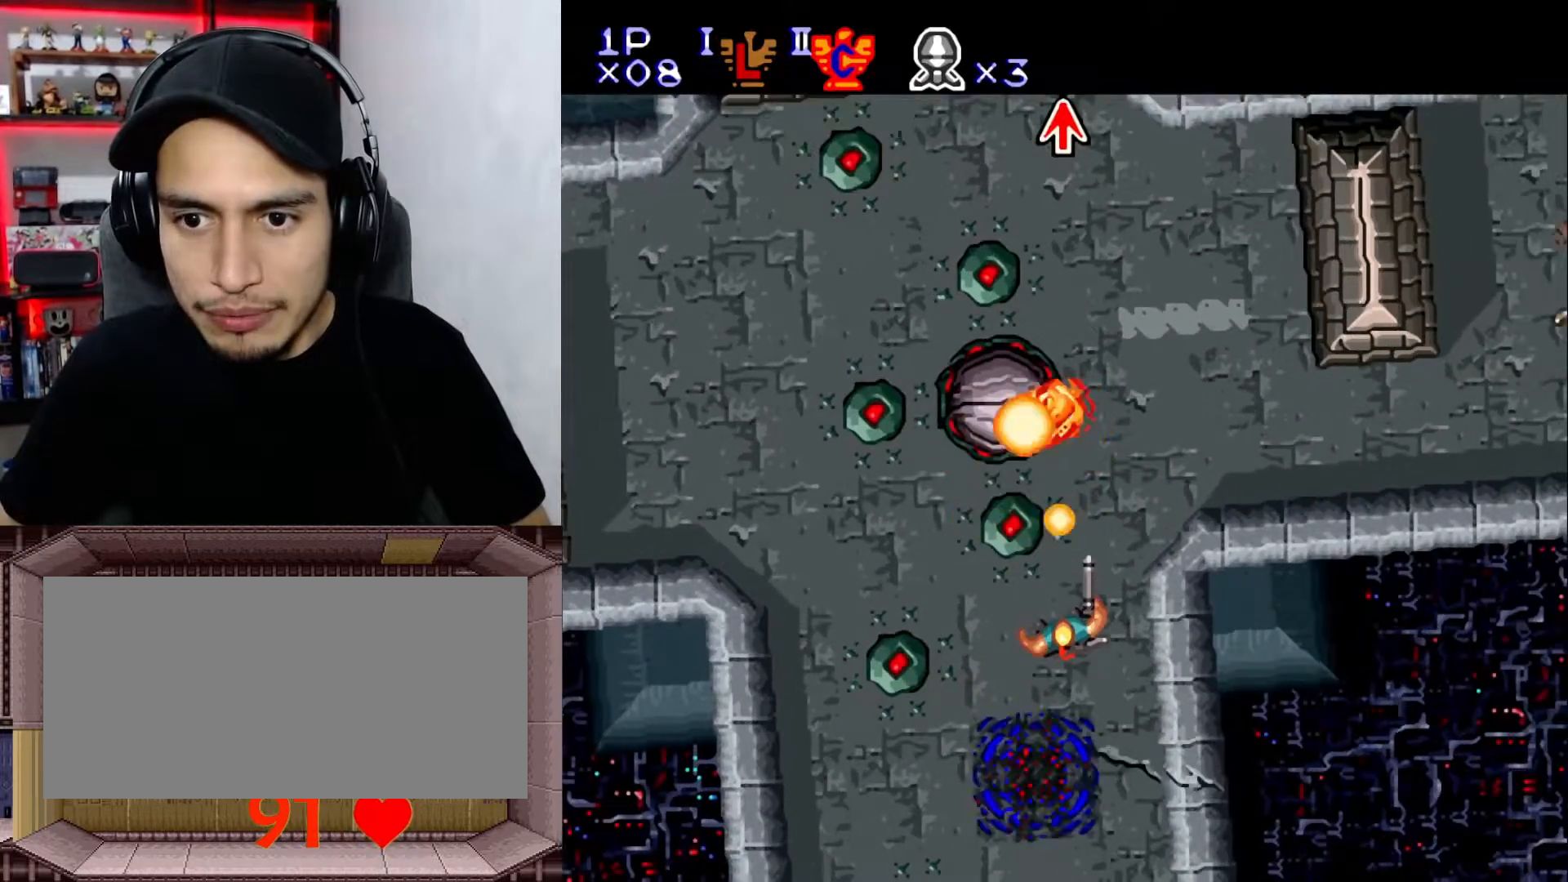
{"buttons": [], "events": [[67, "DPAD_DOWN", "down"], [183, "DPAD_DOWN", "up"], [233, "DPAD_LEFT", "down"], [350, "DPAD_LEFT", "up"]]}
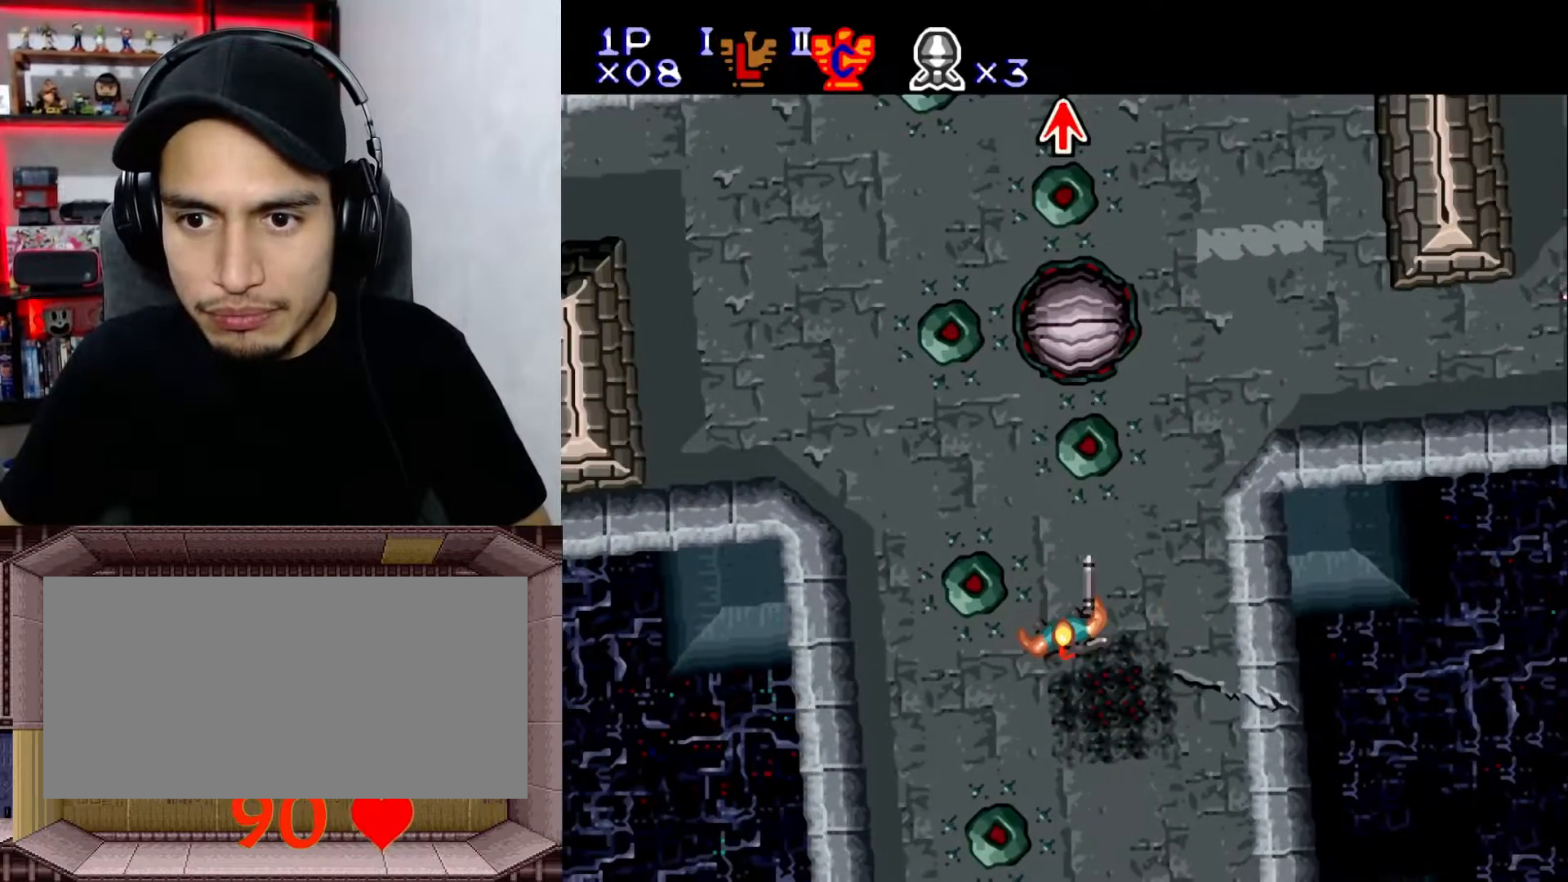
{"buttons": [], "events": []}
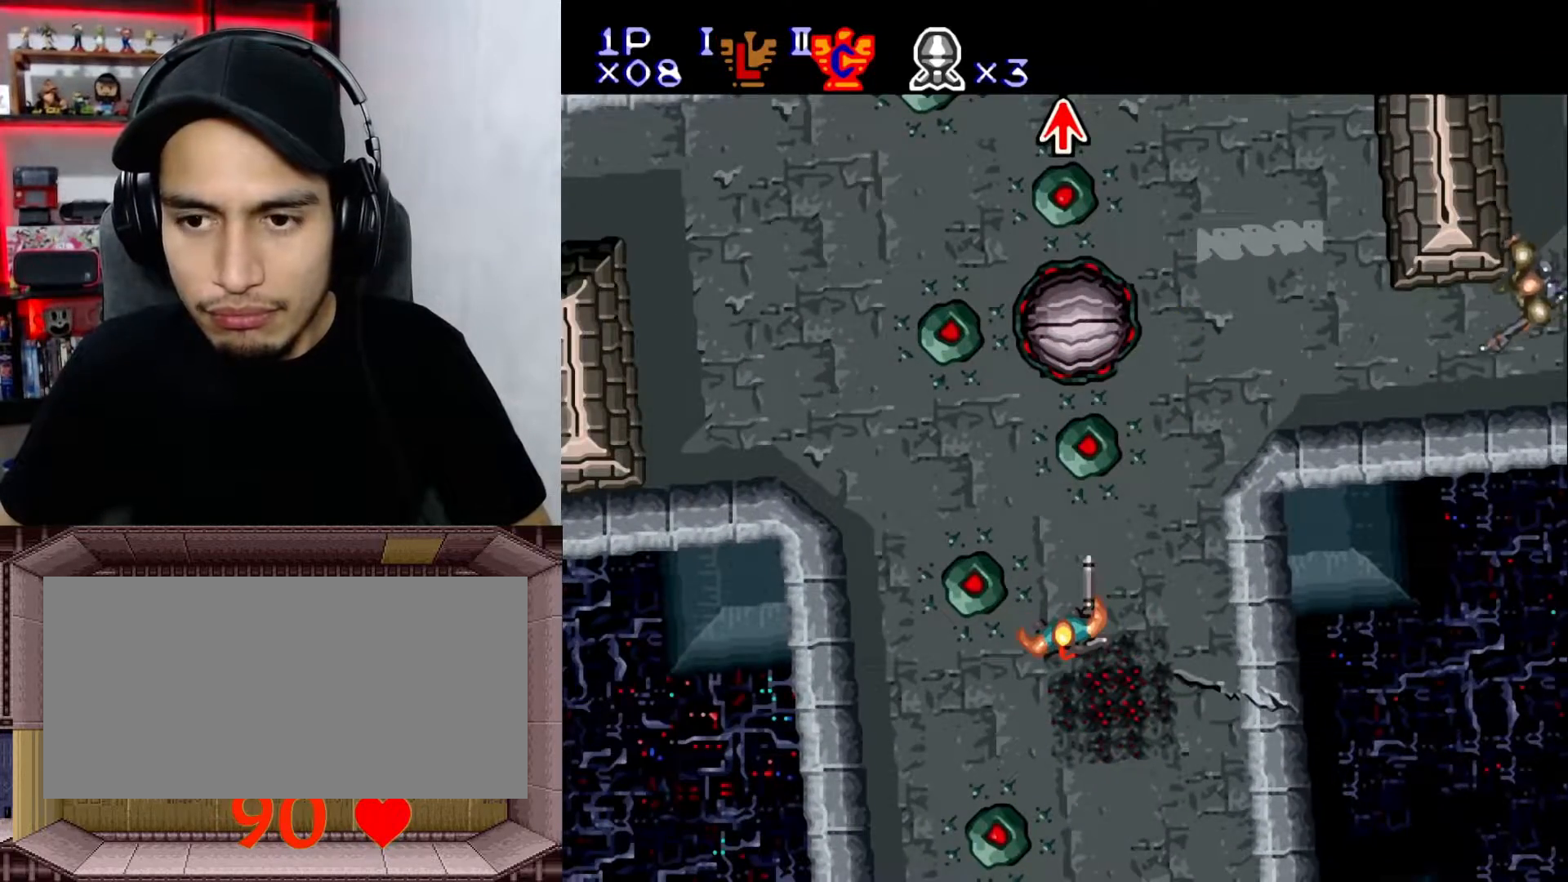
{"buttons": [], "events": []}
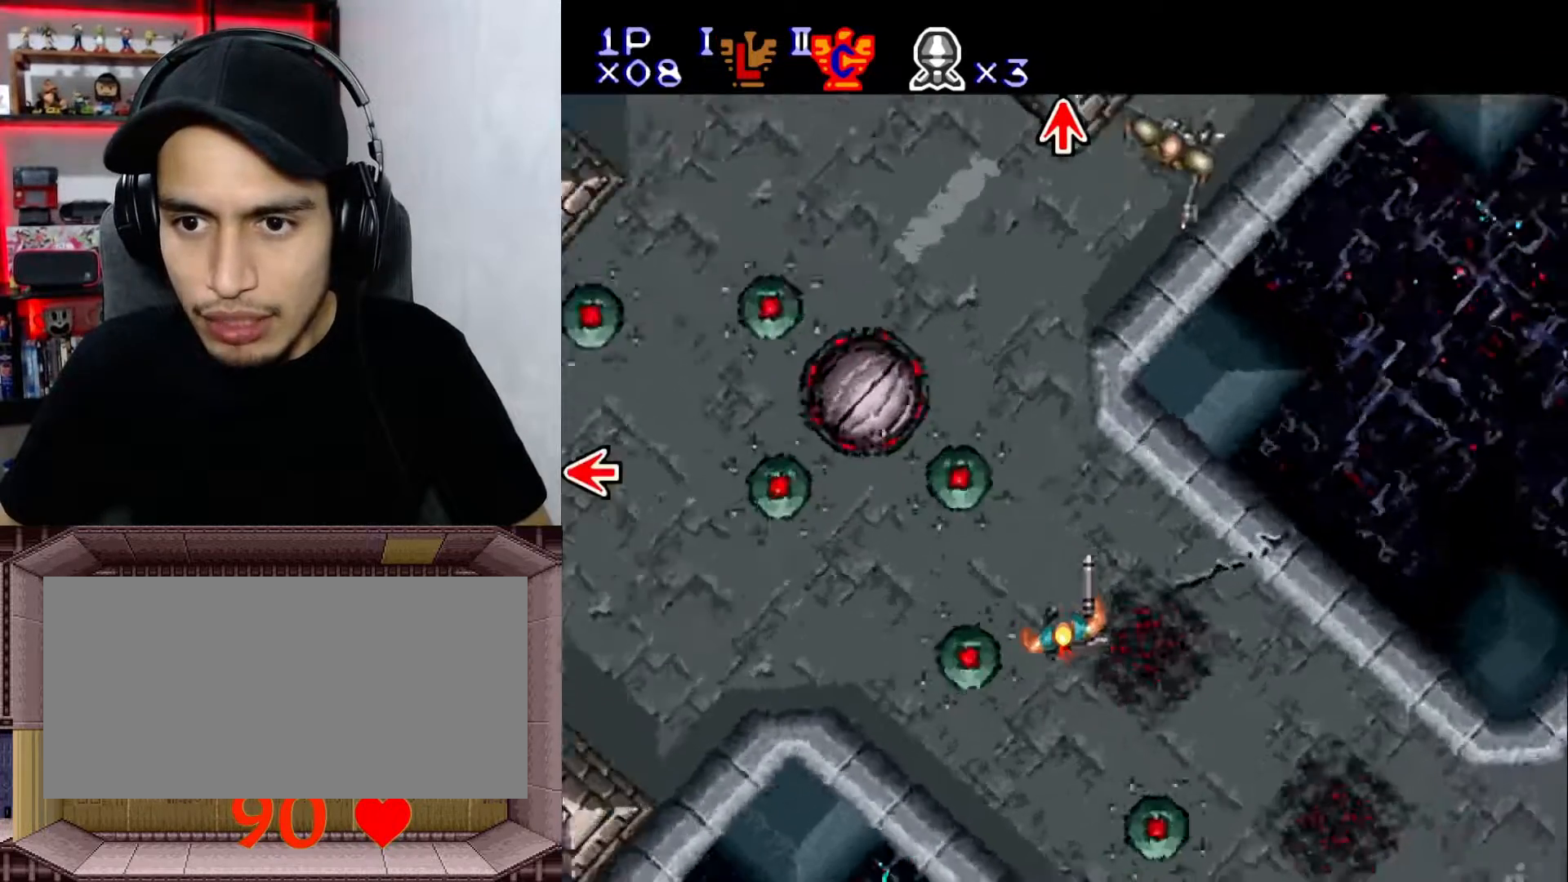
{"buttons": ["Y"], "events": [[150, "X", "down"], [267, "X", "up"], [333, "Y", "down"]]}
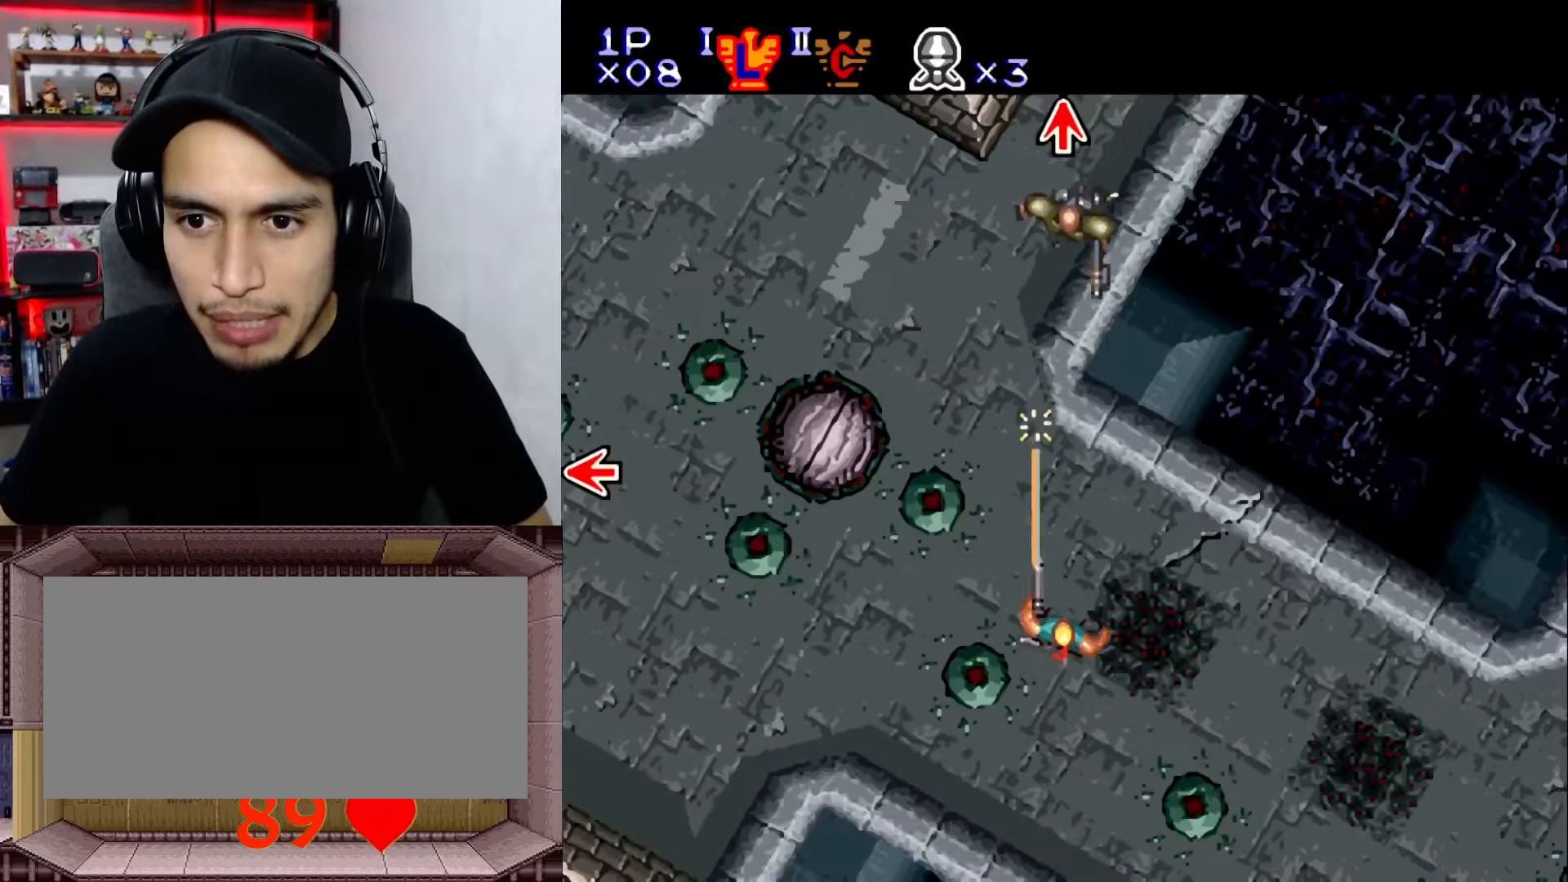
{"buttons": ["Y"], "events": [[83, "DPAD_UP", "down"], [217, "DPAD_UP", "up"], [367, "DPAD_LEFT", "down"], [433, "DPAD_LEFT", "up"]]}
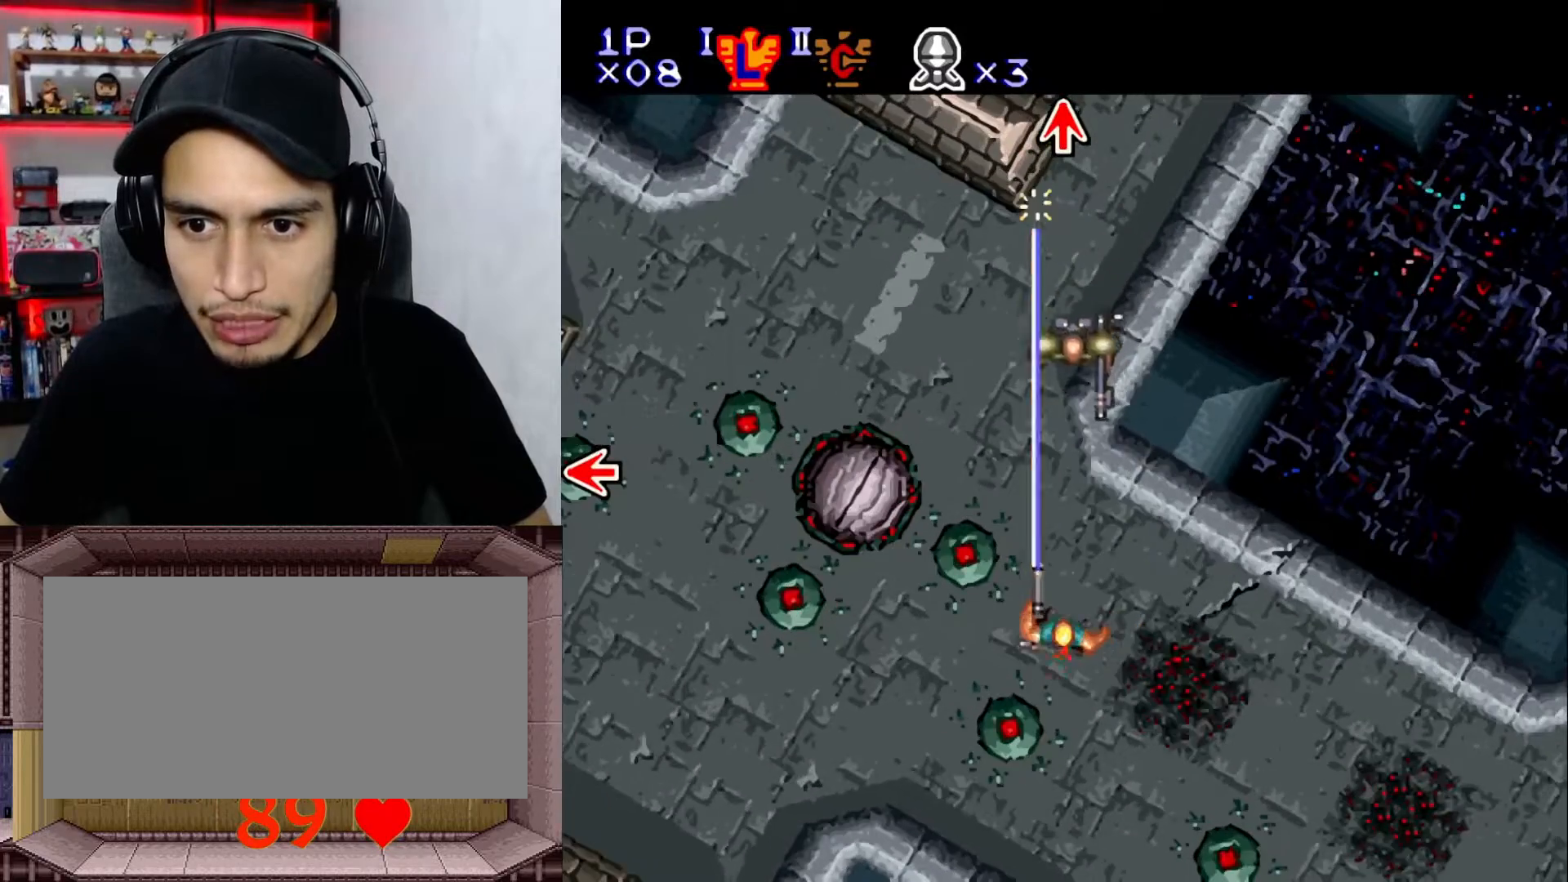
{"buttons": ["Y", "L1"], "events": [[417, "L1", "down"]]}
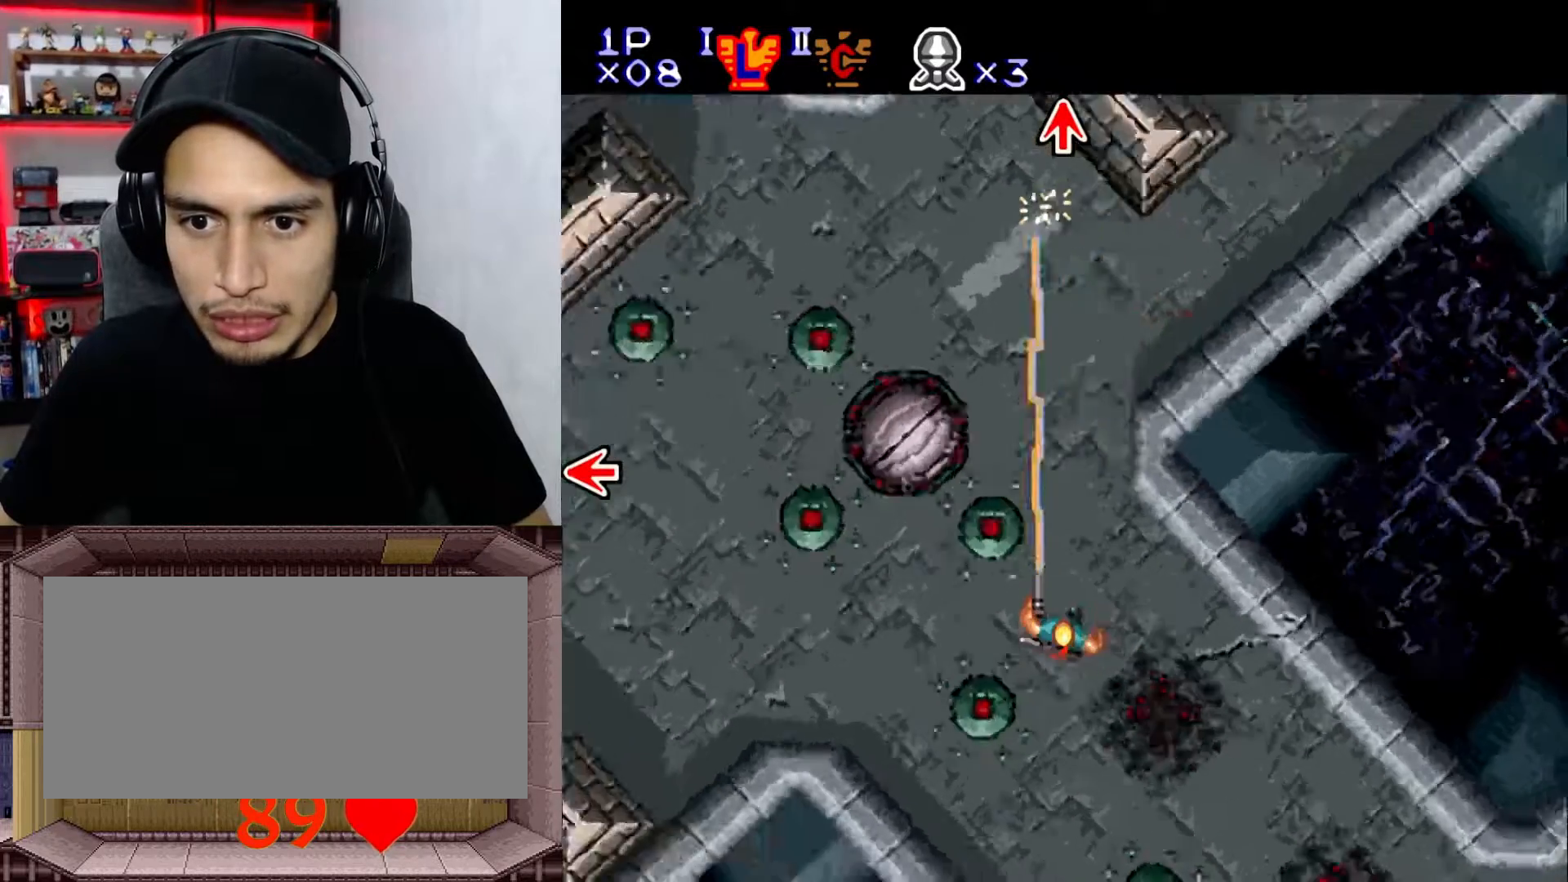
{"buttons": ["DPAD_UP"], "events": [[50, "Y", "up"], [117, "L1", "up"], [183, "DPAD_RIGHT", "down"], [300, "DPAD_RIGHT", "up"], [300, "DPAD_UP", "down"]]}
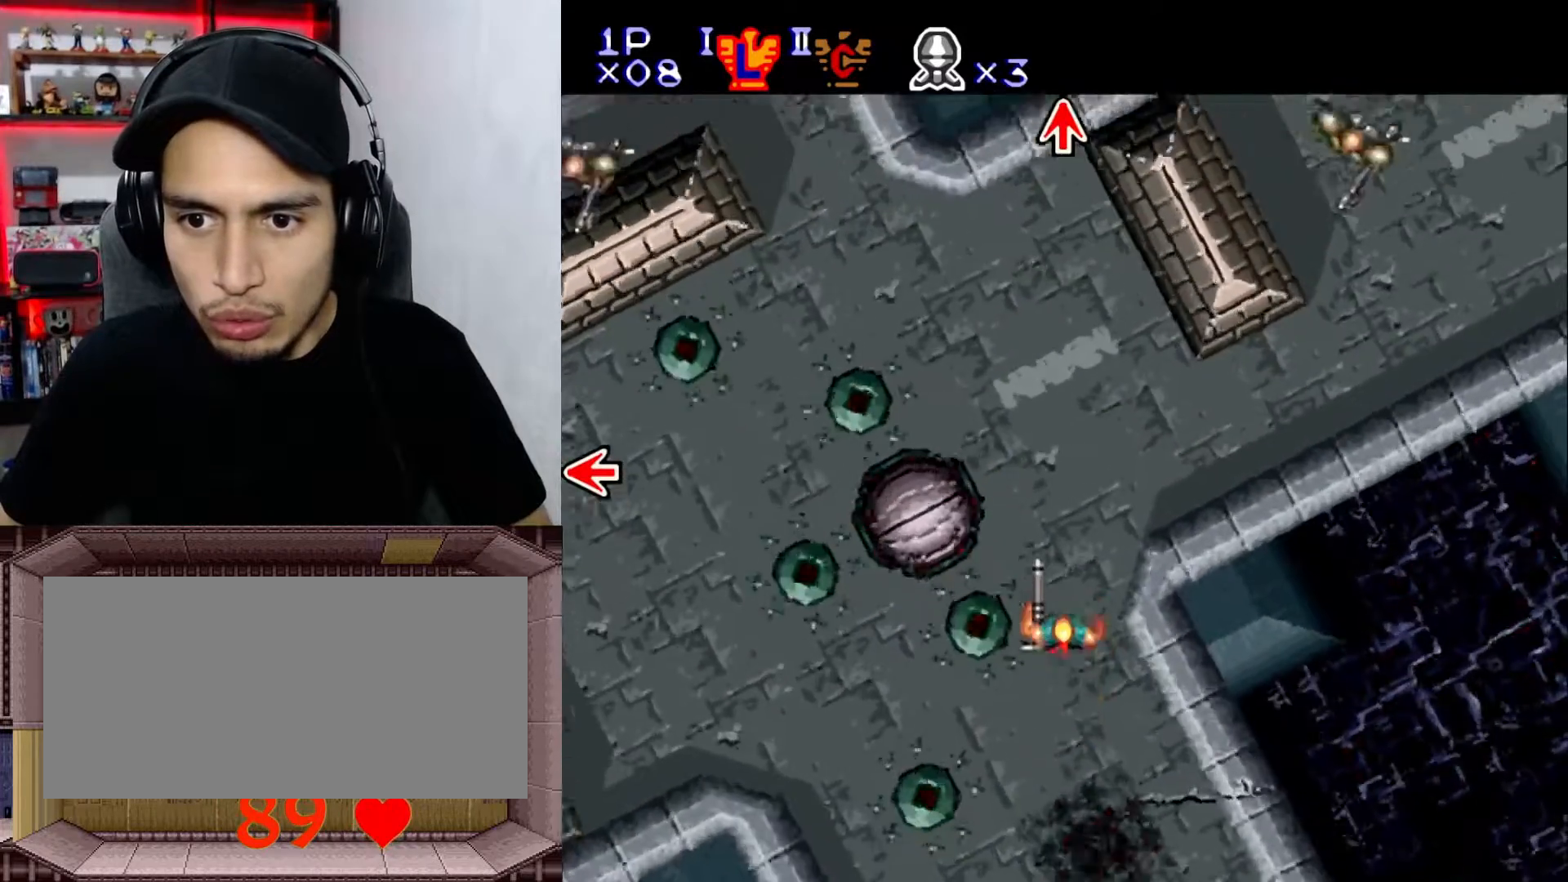
{"buttons": ["L1", "DPAD_UP"], "events": [[383, "L1", "down"]]}